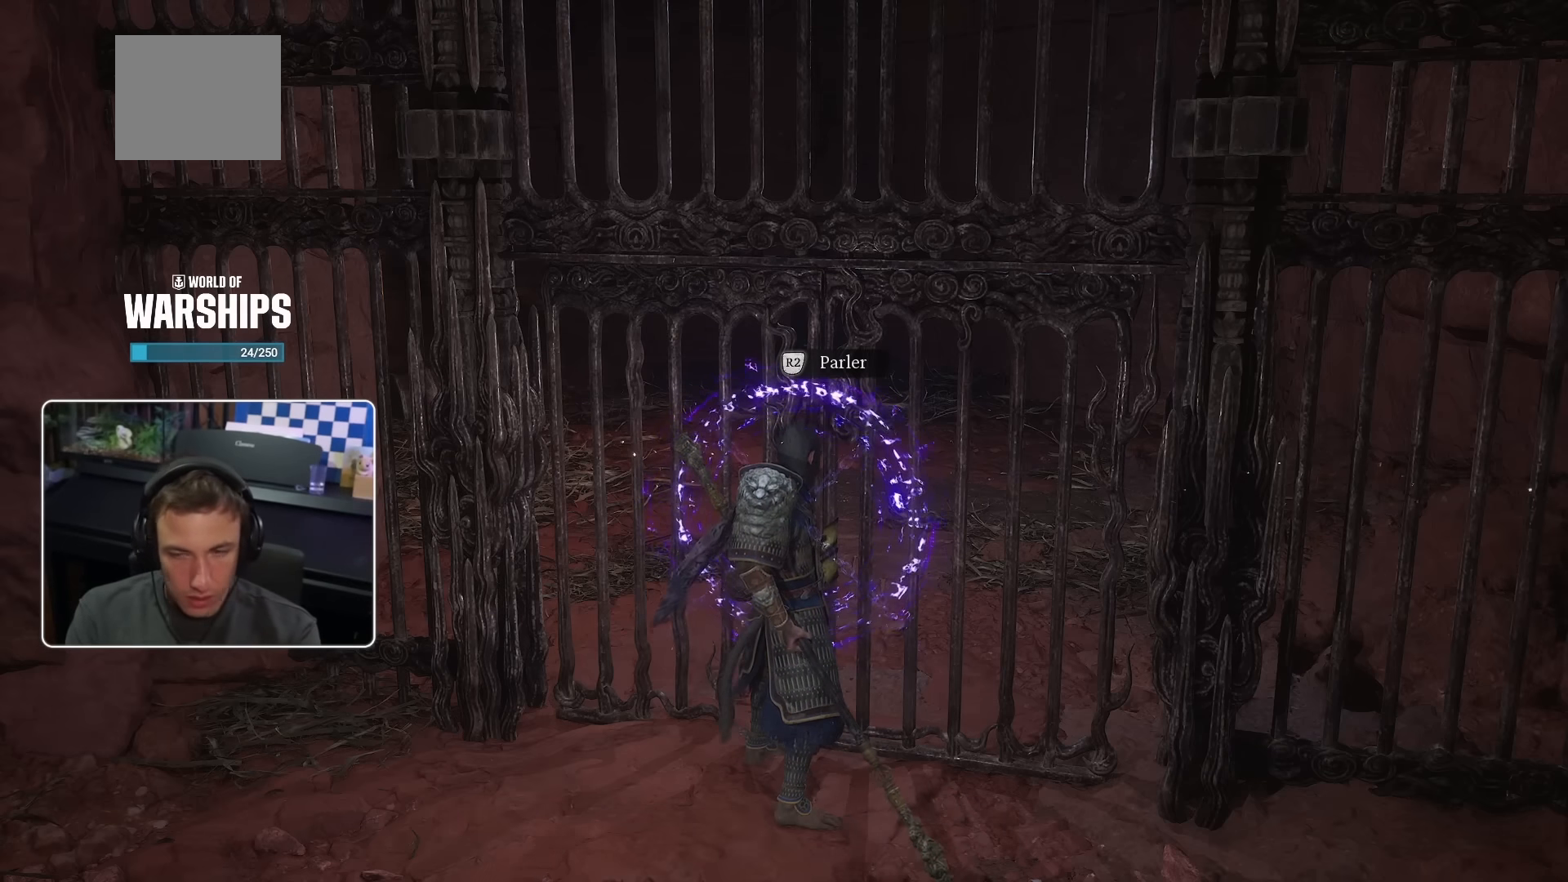
Gameplay with a controller (PlayStation layout); each line is a JSON object with the inputs held at the frame after it. "events" lists button and stick changes between this image and that frame as [ms after this image, input, new state], when the widget could be followed in between.
{"buttons": [], "left_stick": "center", "right_stick": "center", "events": [[50, "L3", "down"], [217, "L3", "up"]]}
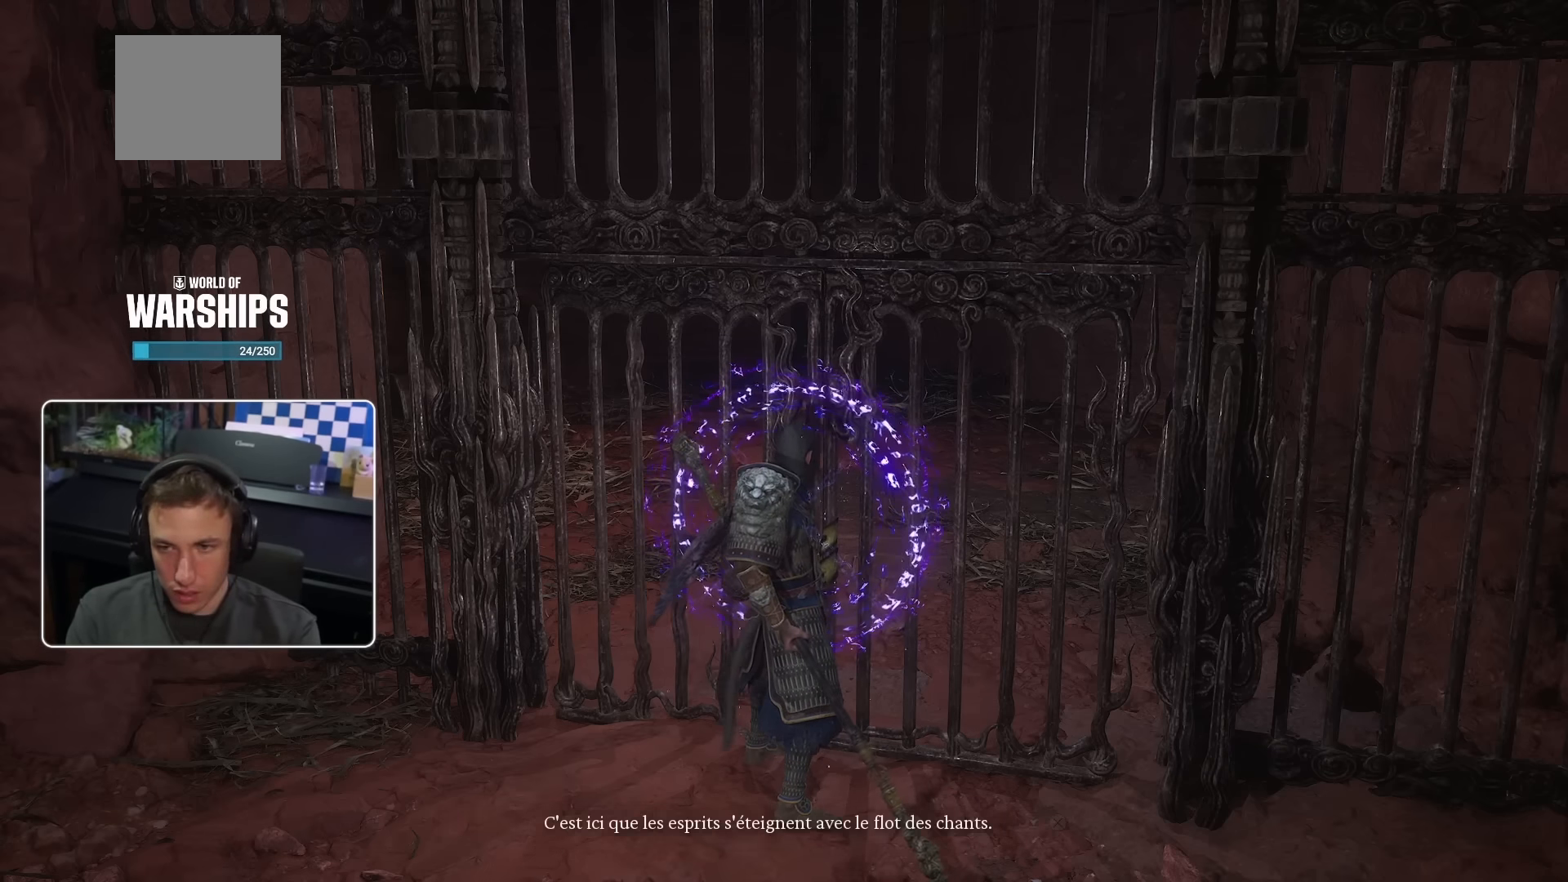
{"buttons": [], "left_stick": "center", "right_stick": "center", "events": []}
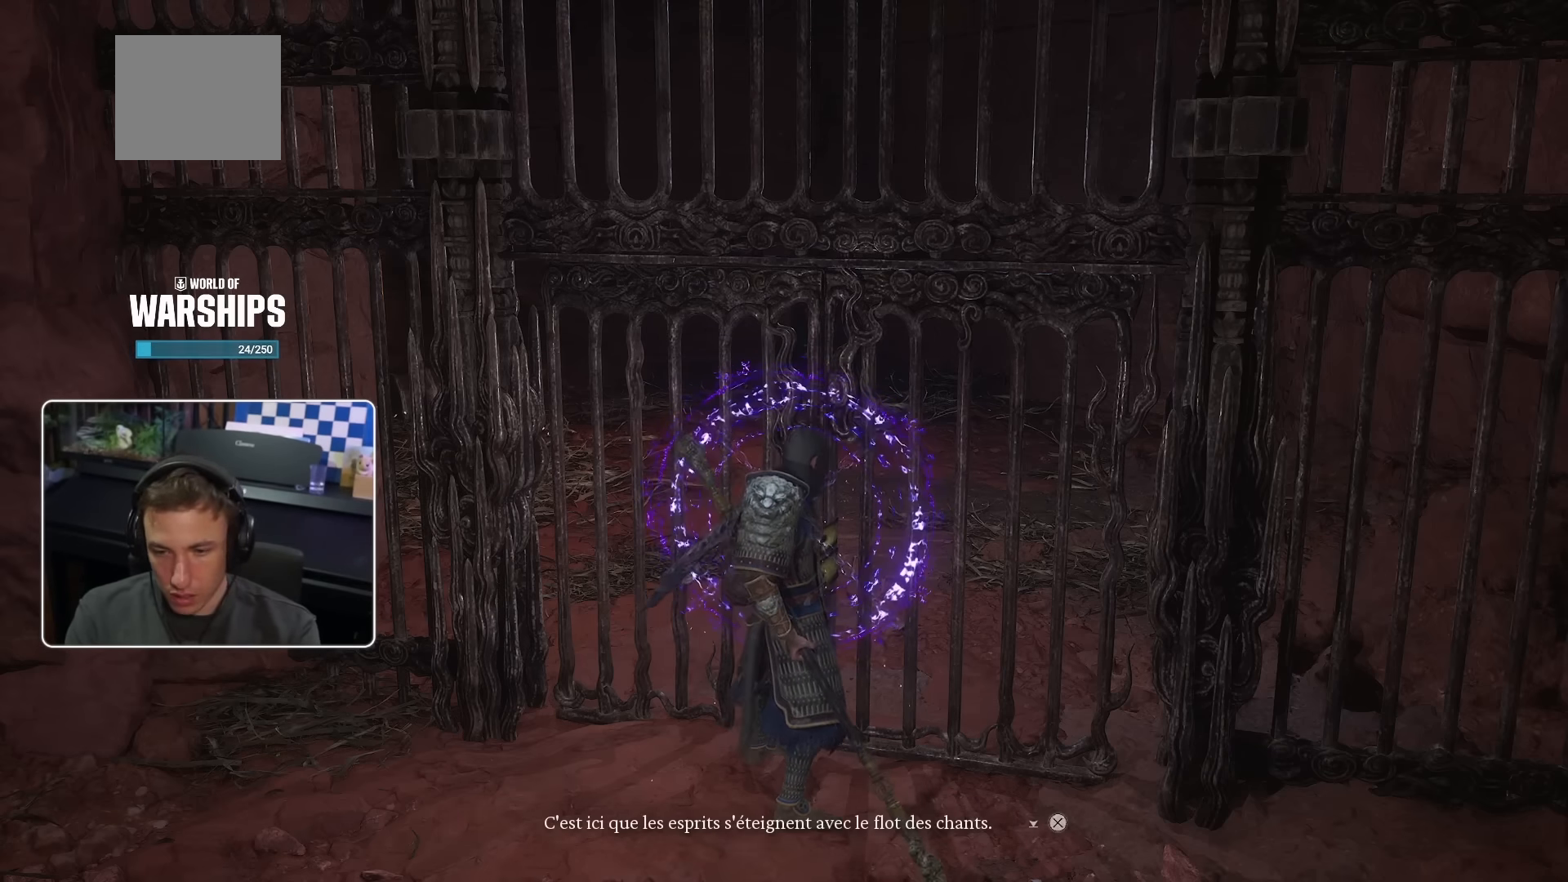
{"buttons": [], "left_stick": "center", "right_stick": "center", "events": [[317, "CIRCLE", "down"], [434, "CIRCLE", "up"]]}
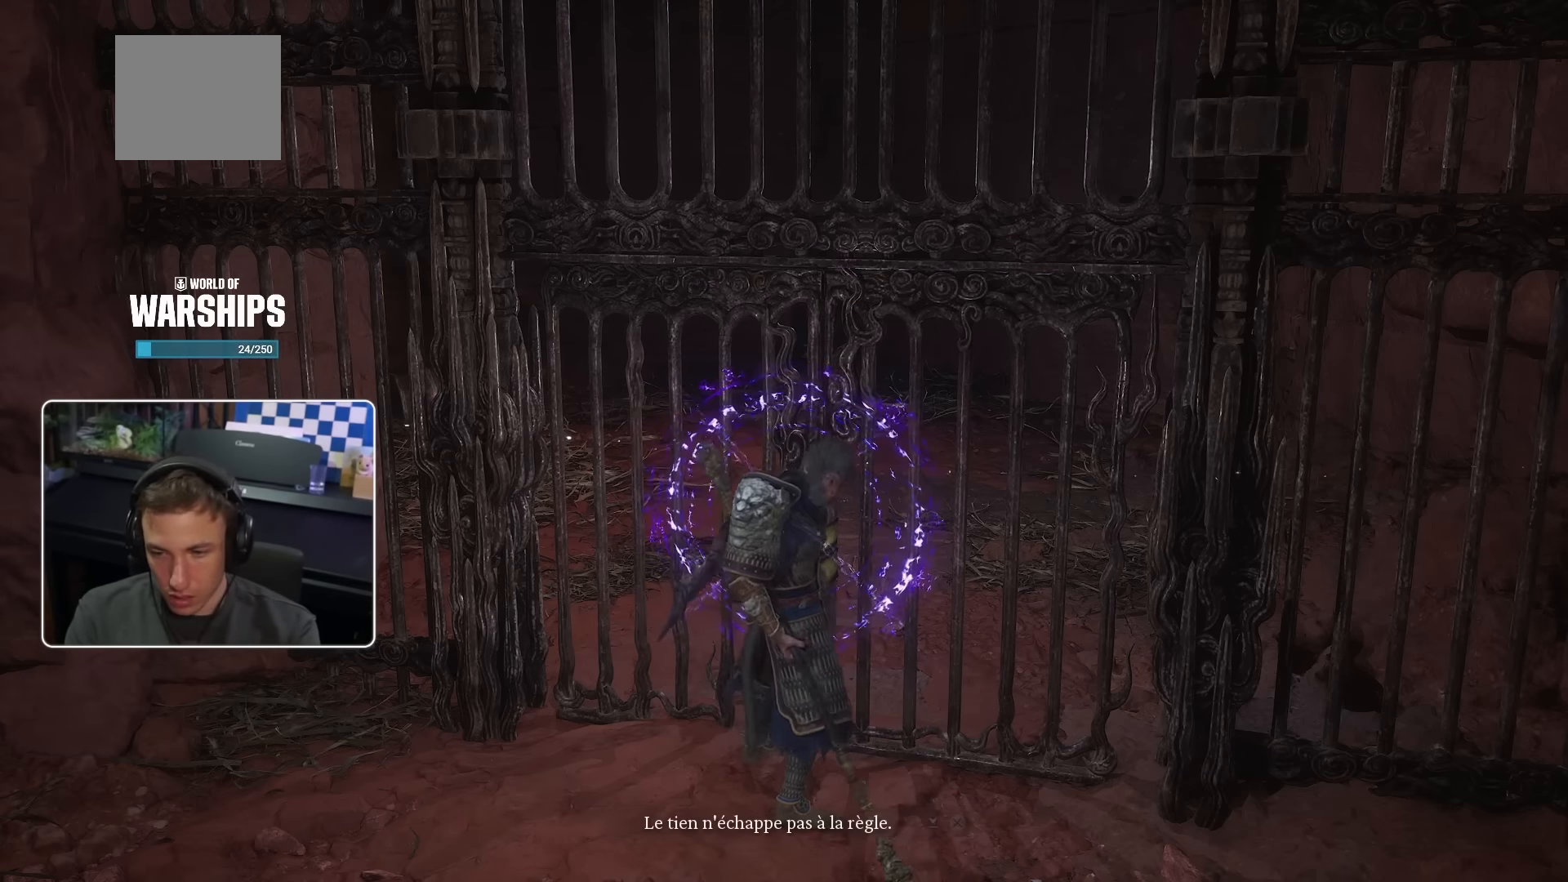
{"buttons": [], "left_stick": "center", "right_stick": "center", "events": []}
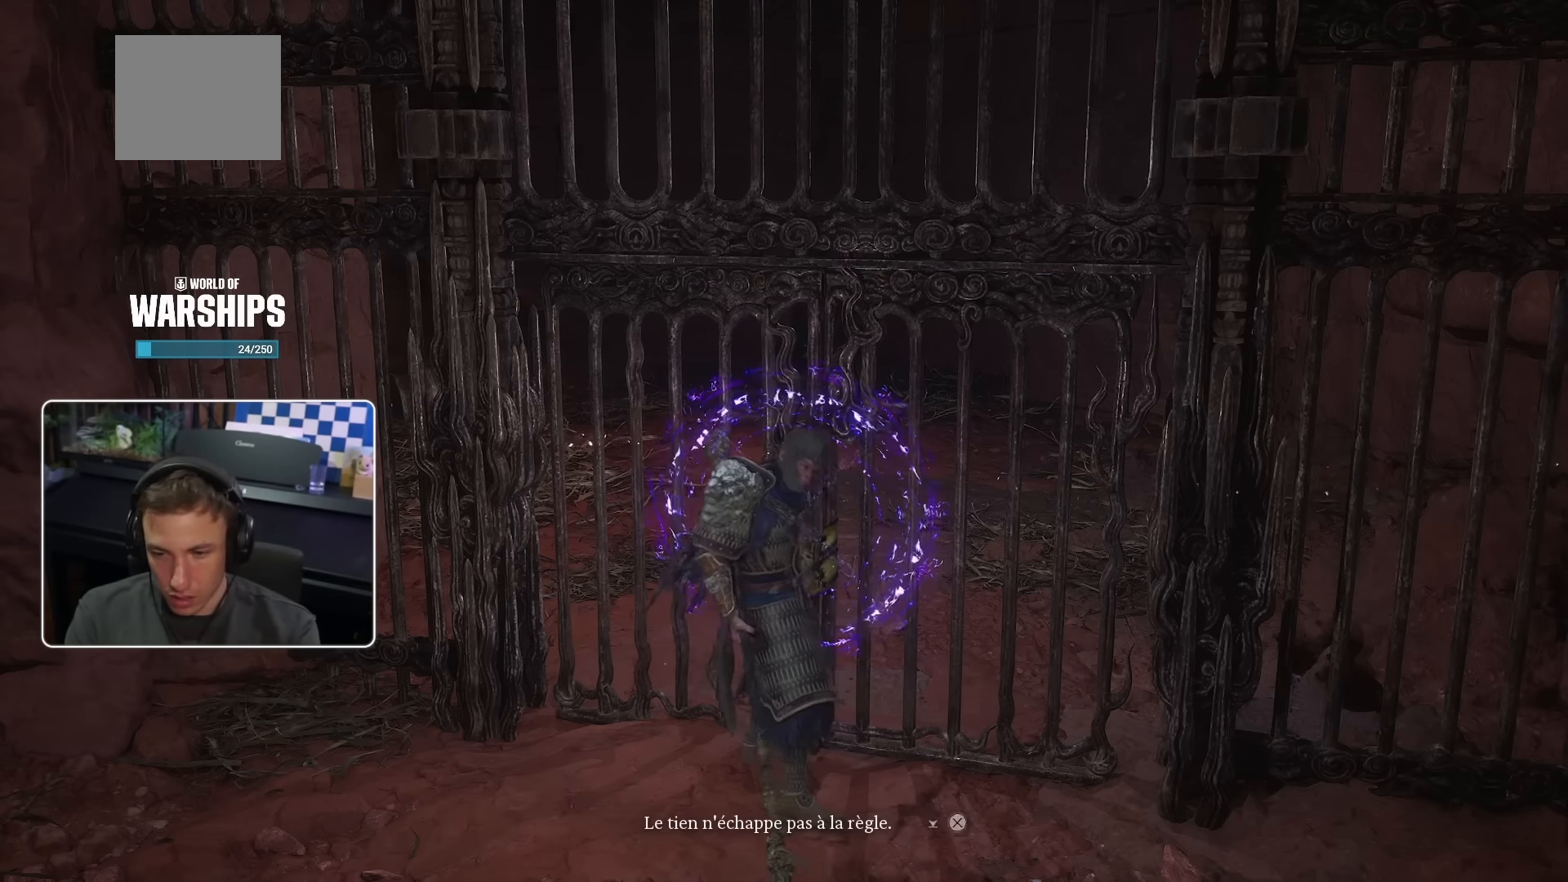
{"buttons": [], "left_stick": "center", "right_stick": "center", "events": [[116, "CIRCLE", "down"], [250, "CIRCLE", "up"]]}
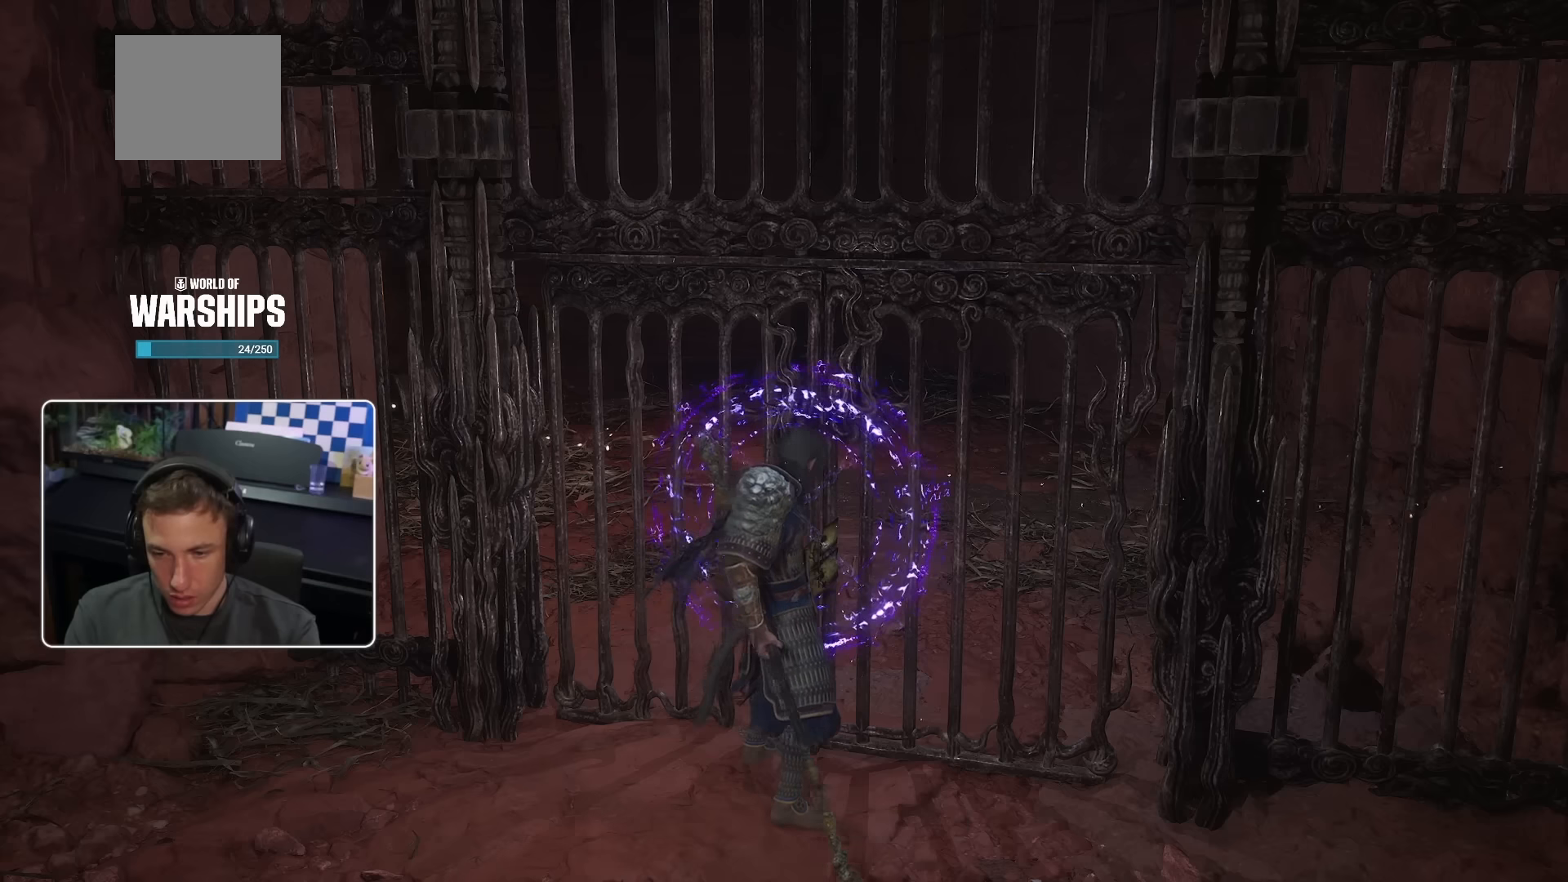
{"buttons": [], "left_stick": "center", "right_stick": "center", "events": []}
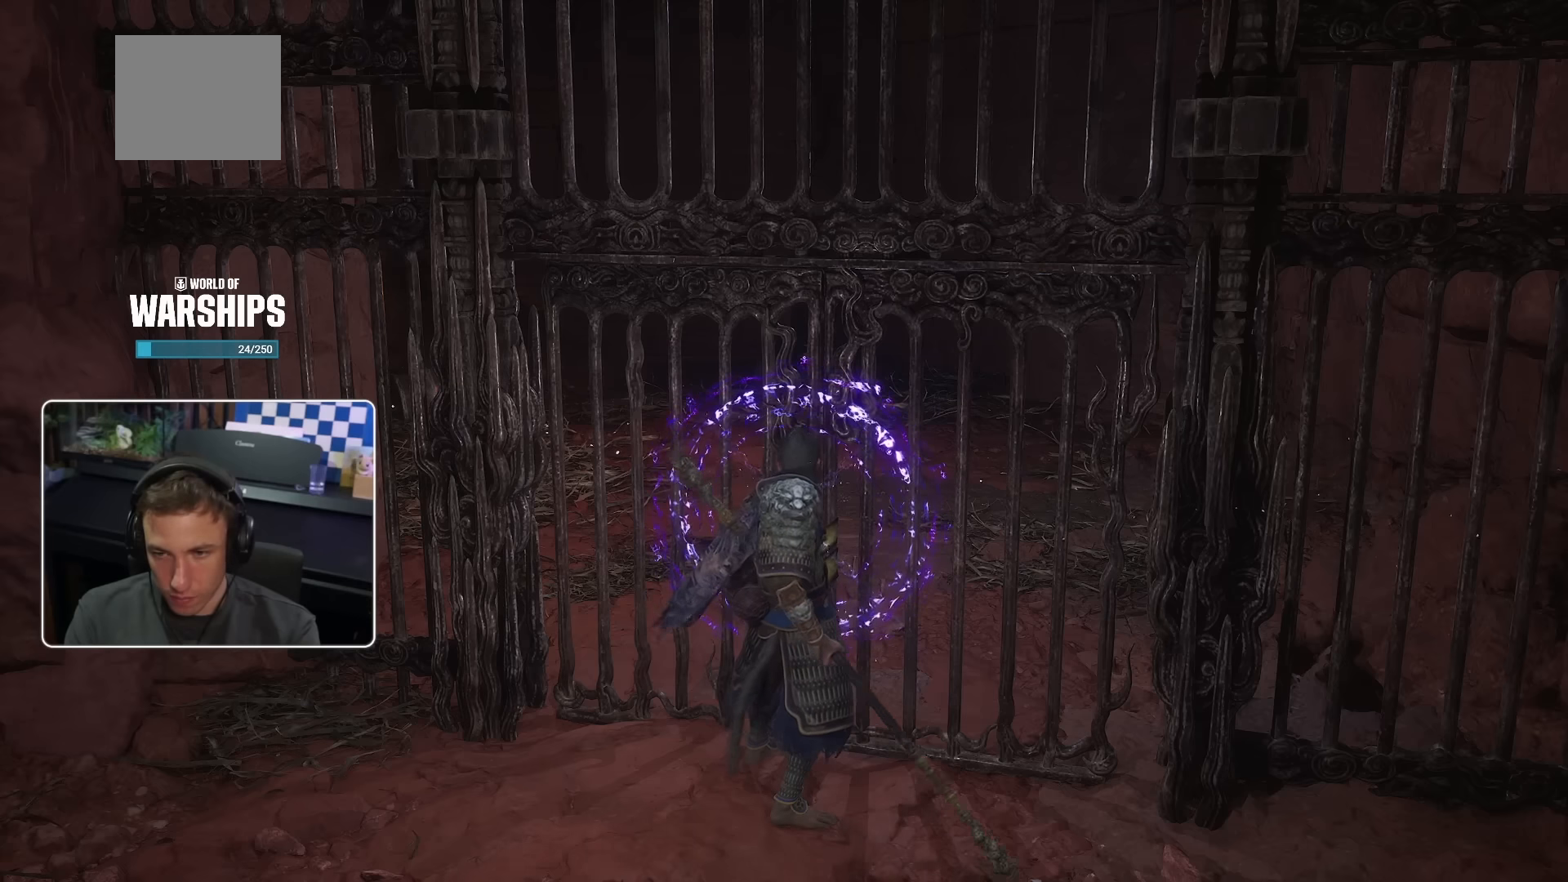
{"buttons": ["L3"], "left_stick": "center", "right_stick": "center", "events": [[483, "L3", "down"]]}
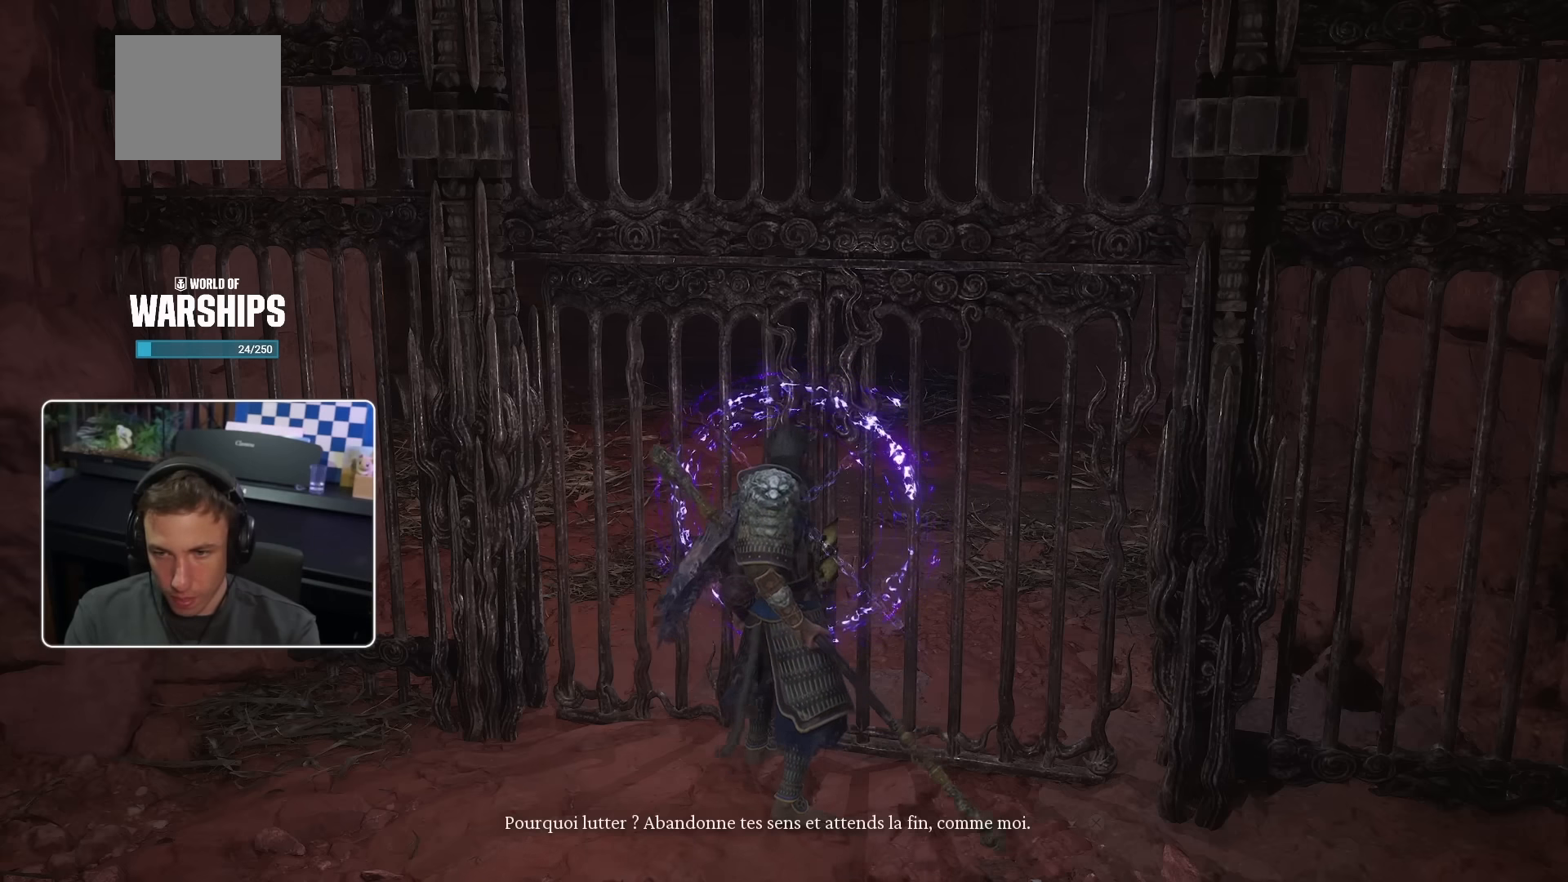
{"buttons": [], "left_stick": "center", "right_stick": "center", "events": [[150, "L3", "up"]]}
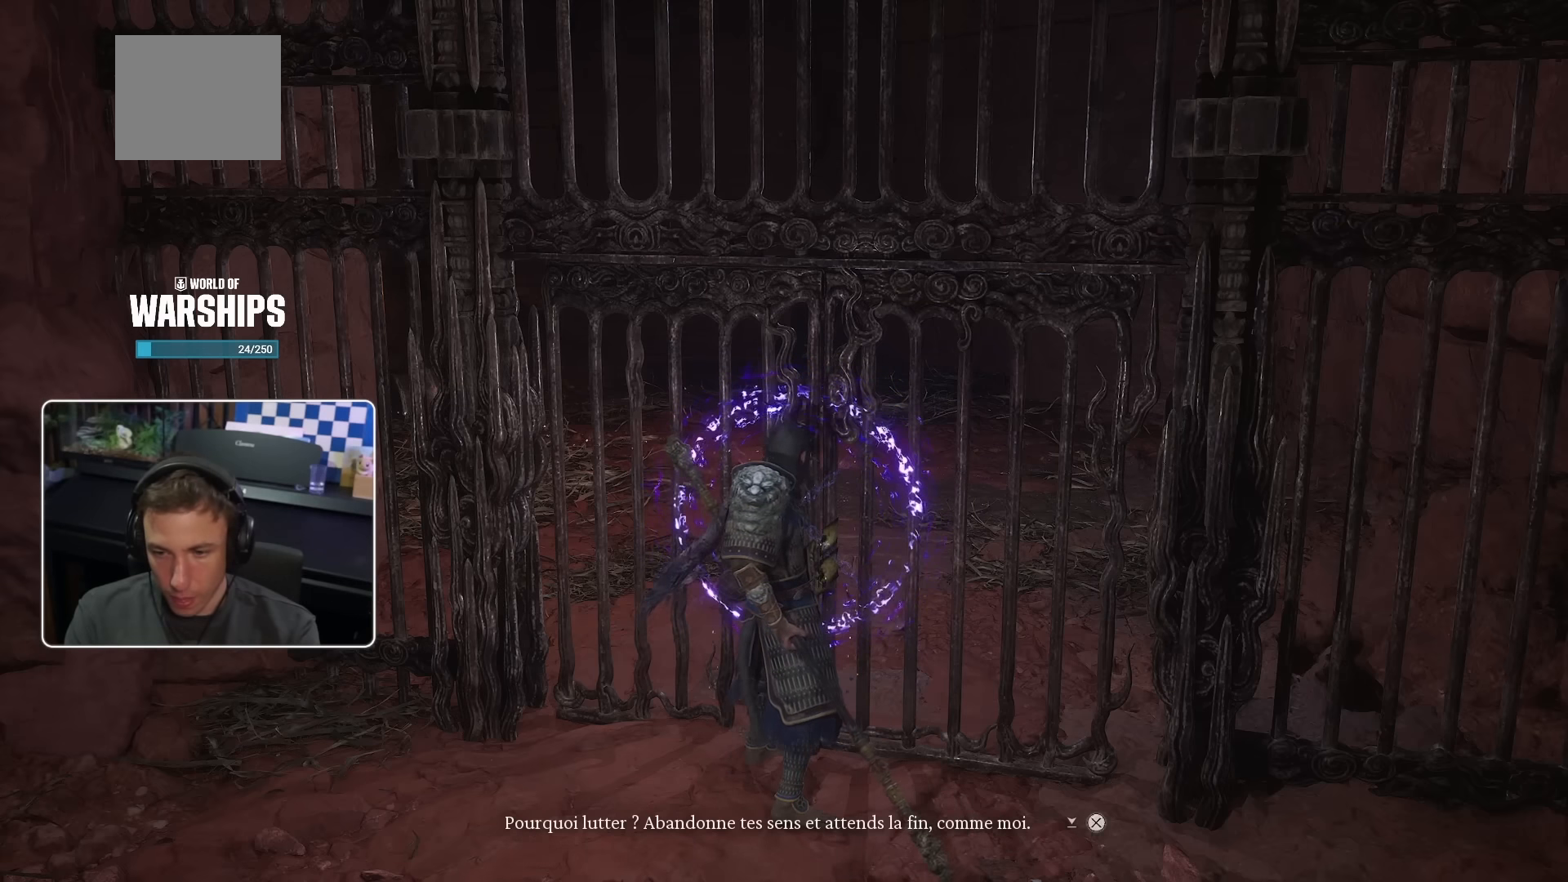
{"buttons": [], "left_stick": "center", "right_stick": "center", "events": []}
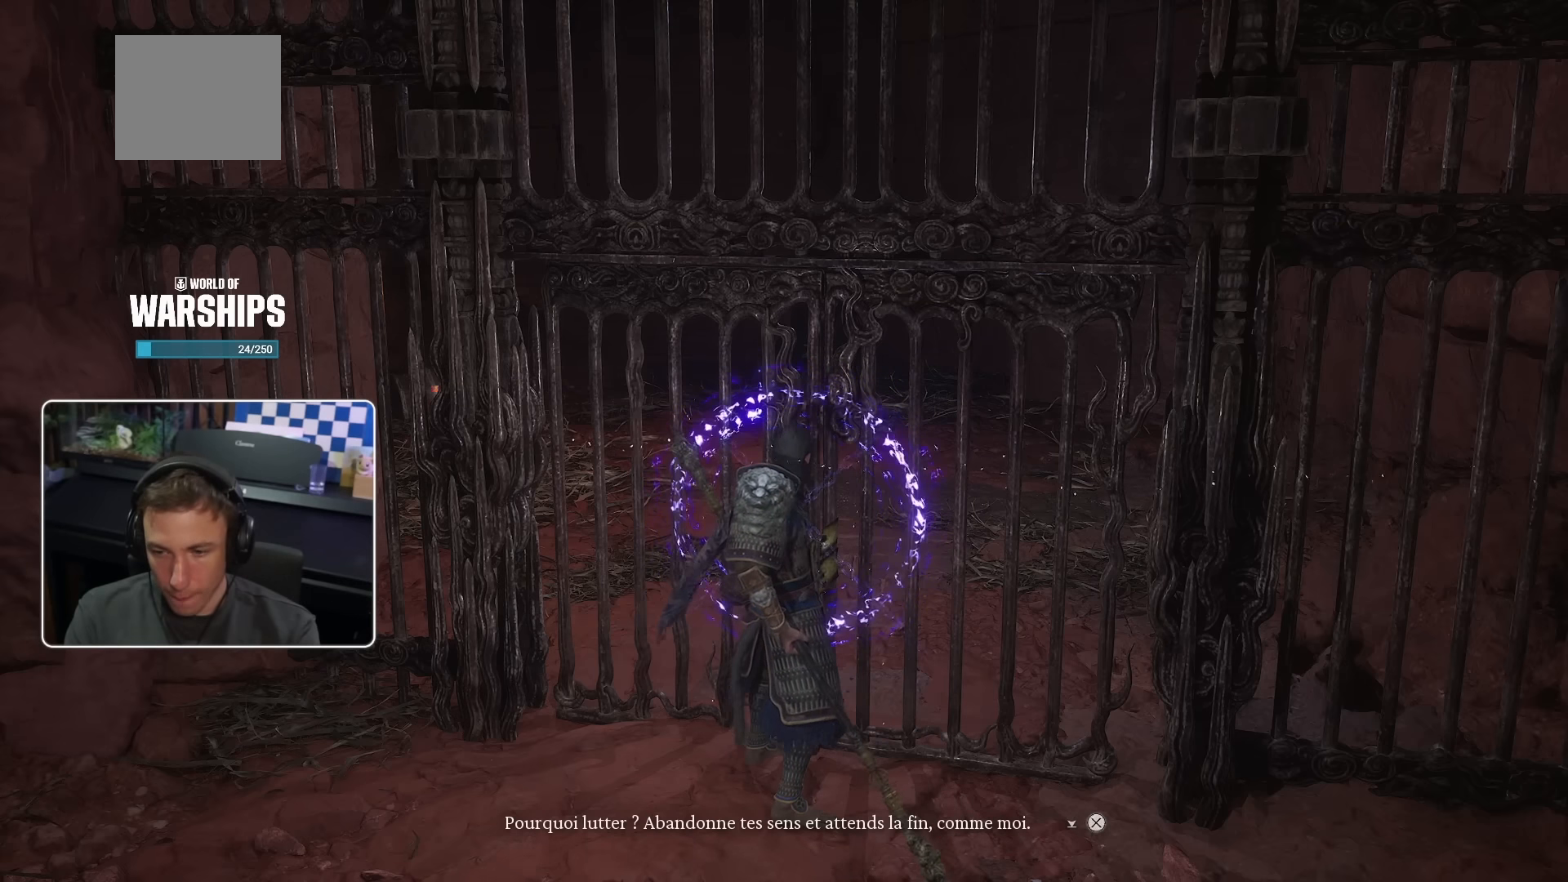
{"buttons": [], "left_stick": "center", "right_stick": "center", "events": []}
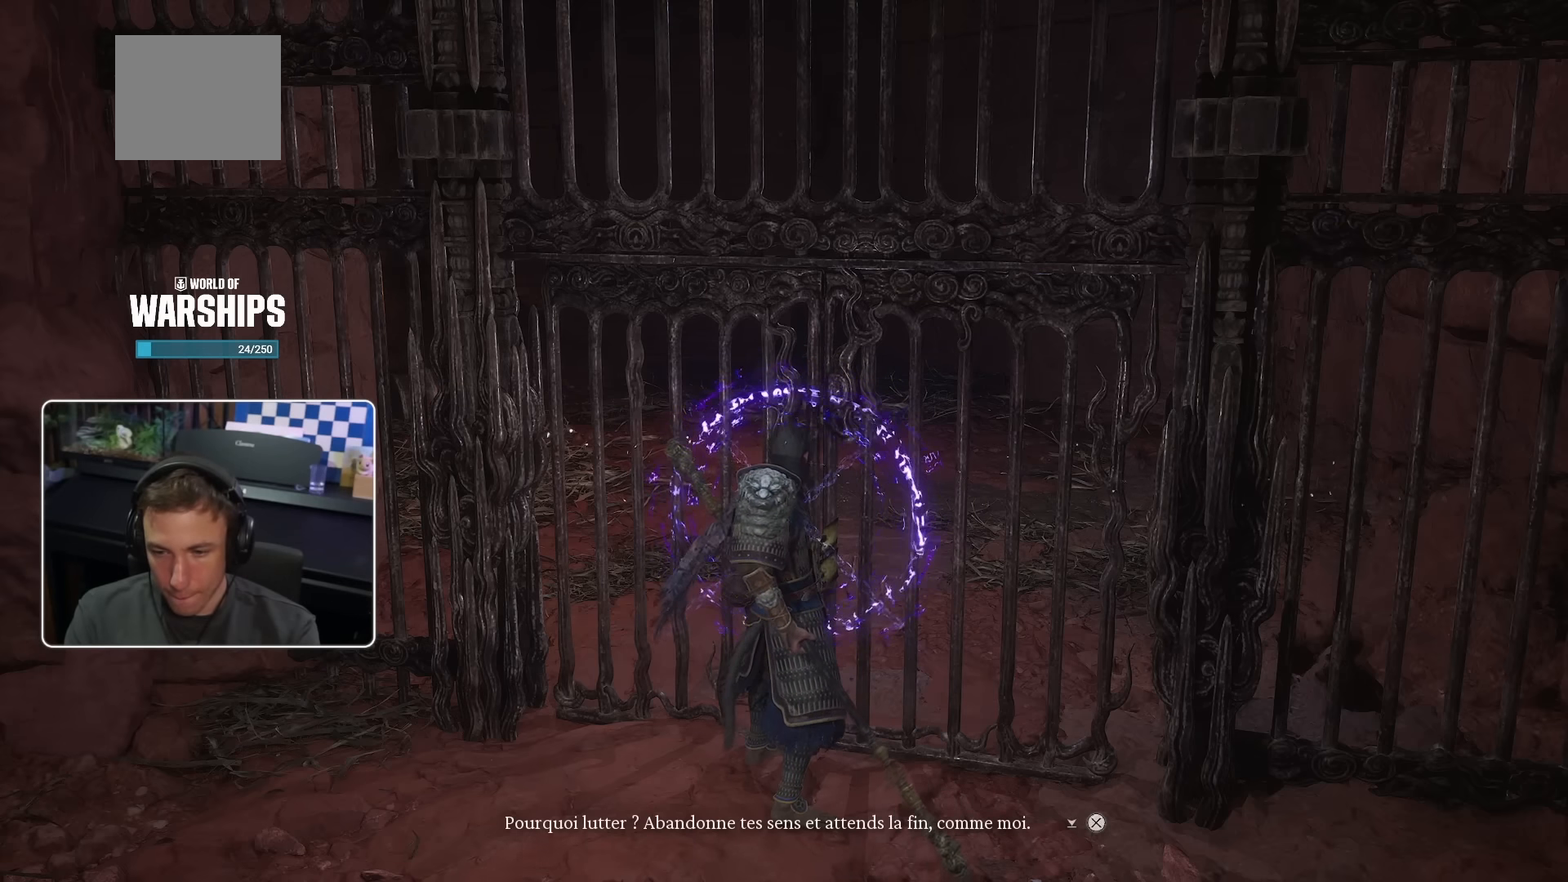
{"buttons": [], "left_stick": "center", "right_stick": "center", "events": [[66, "CIRCLE", "down"], [183, "CIRCLE", "up"]]}
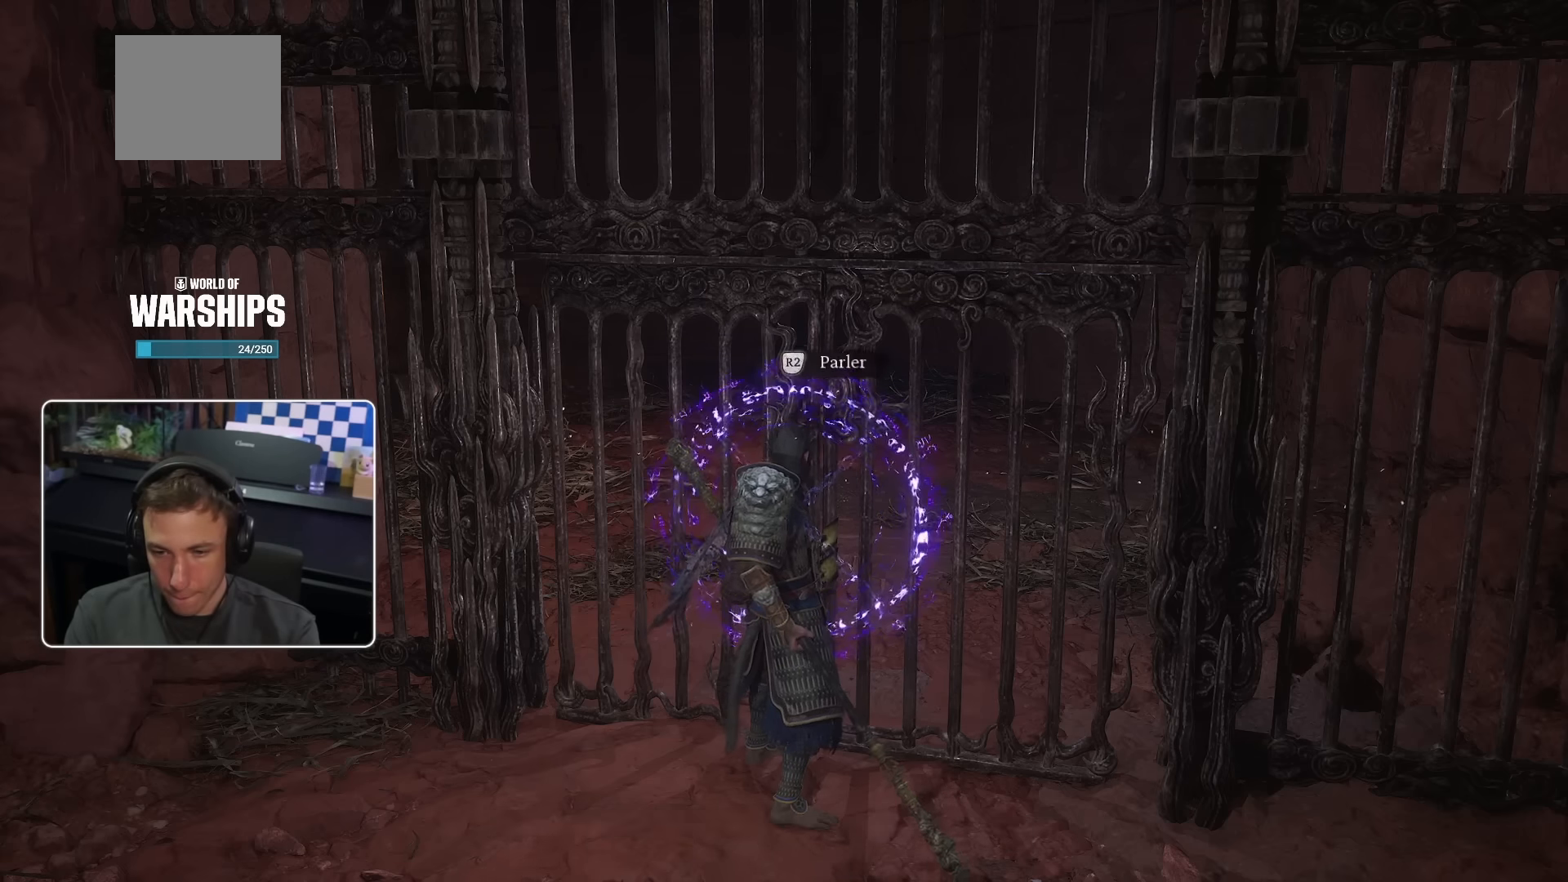
{"buttons": [], "left_stick": "up", "right_stick": "left", "events": [[66, "right_stick", "left"], [500, "left_stick", "up"]]}
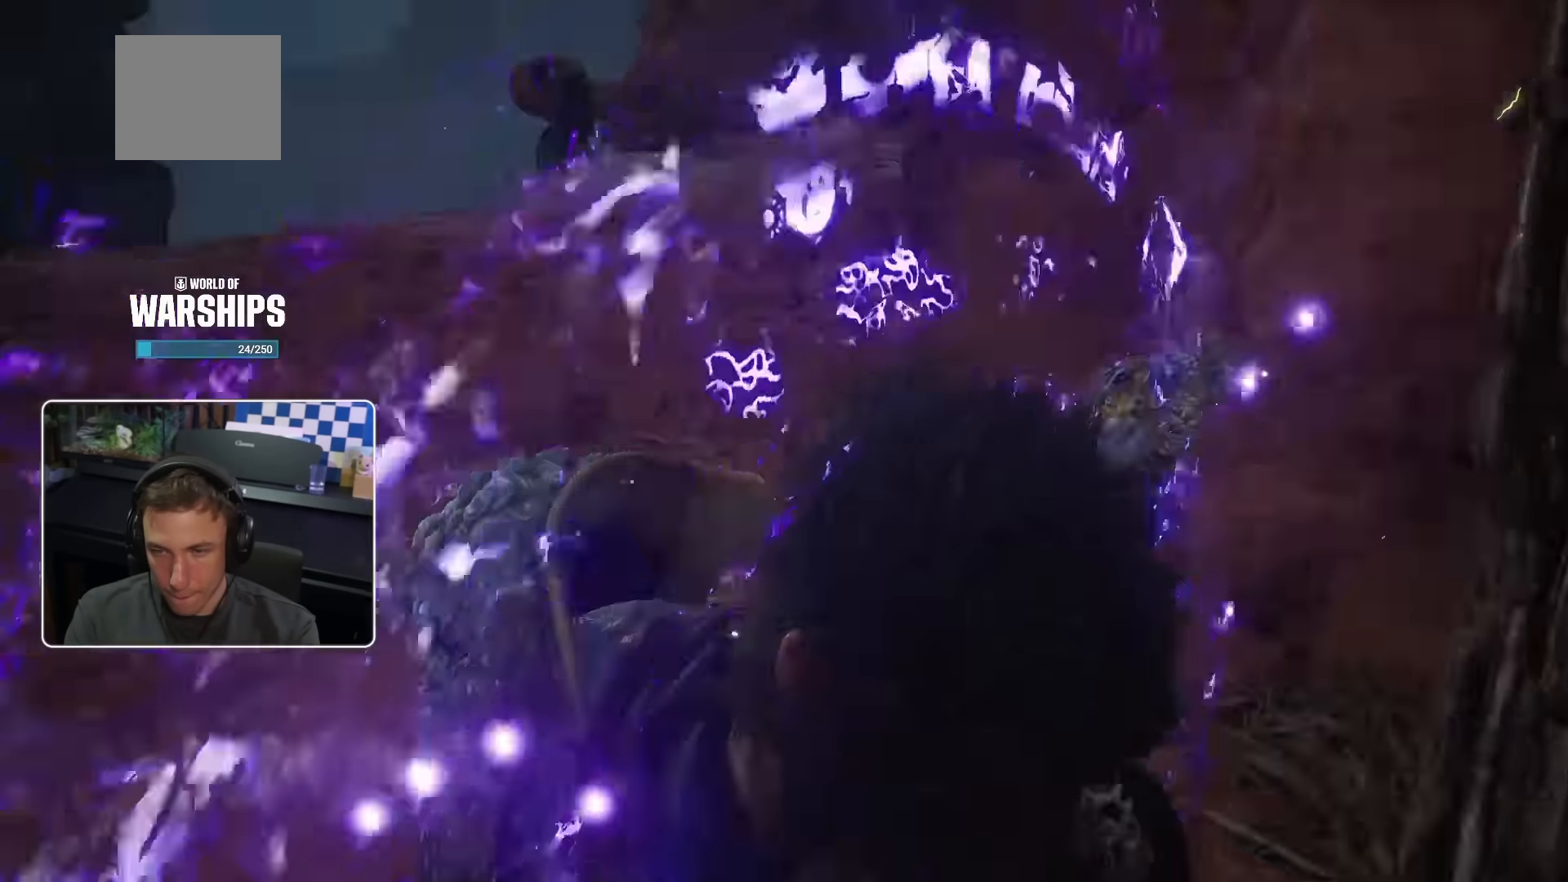
{"buttons": [], "left_stick": "up", "right_stick": "center"}
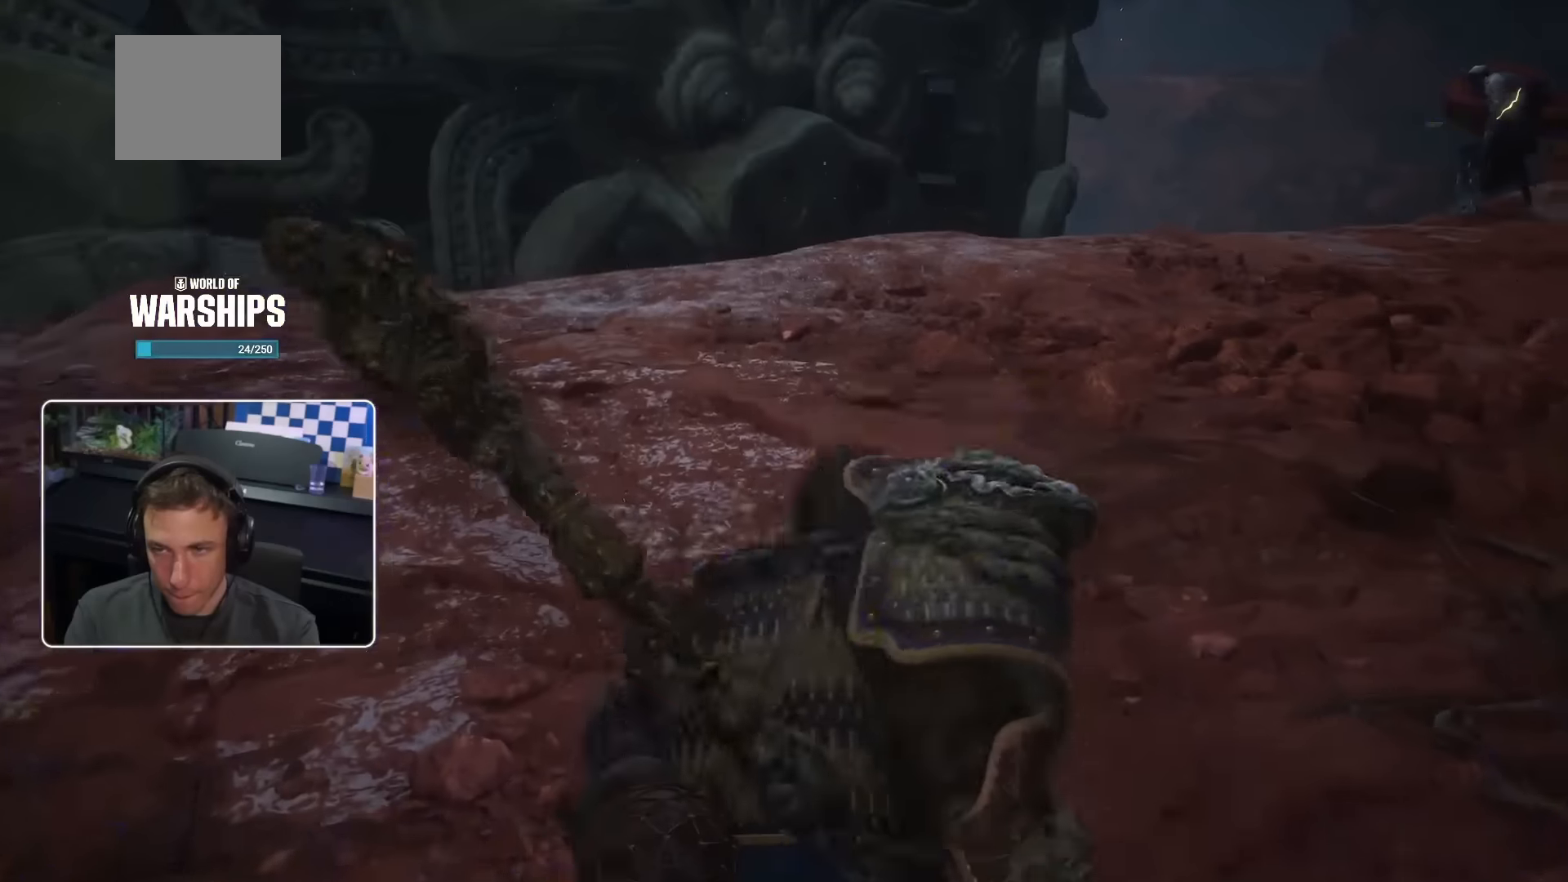
{"buttons": [], "left_stick": "up", "right_stick": "center", "events": []}
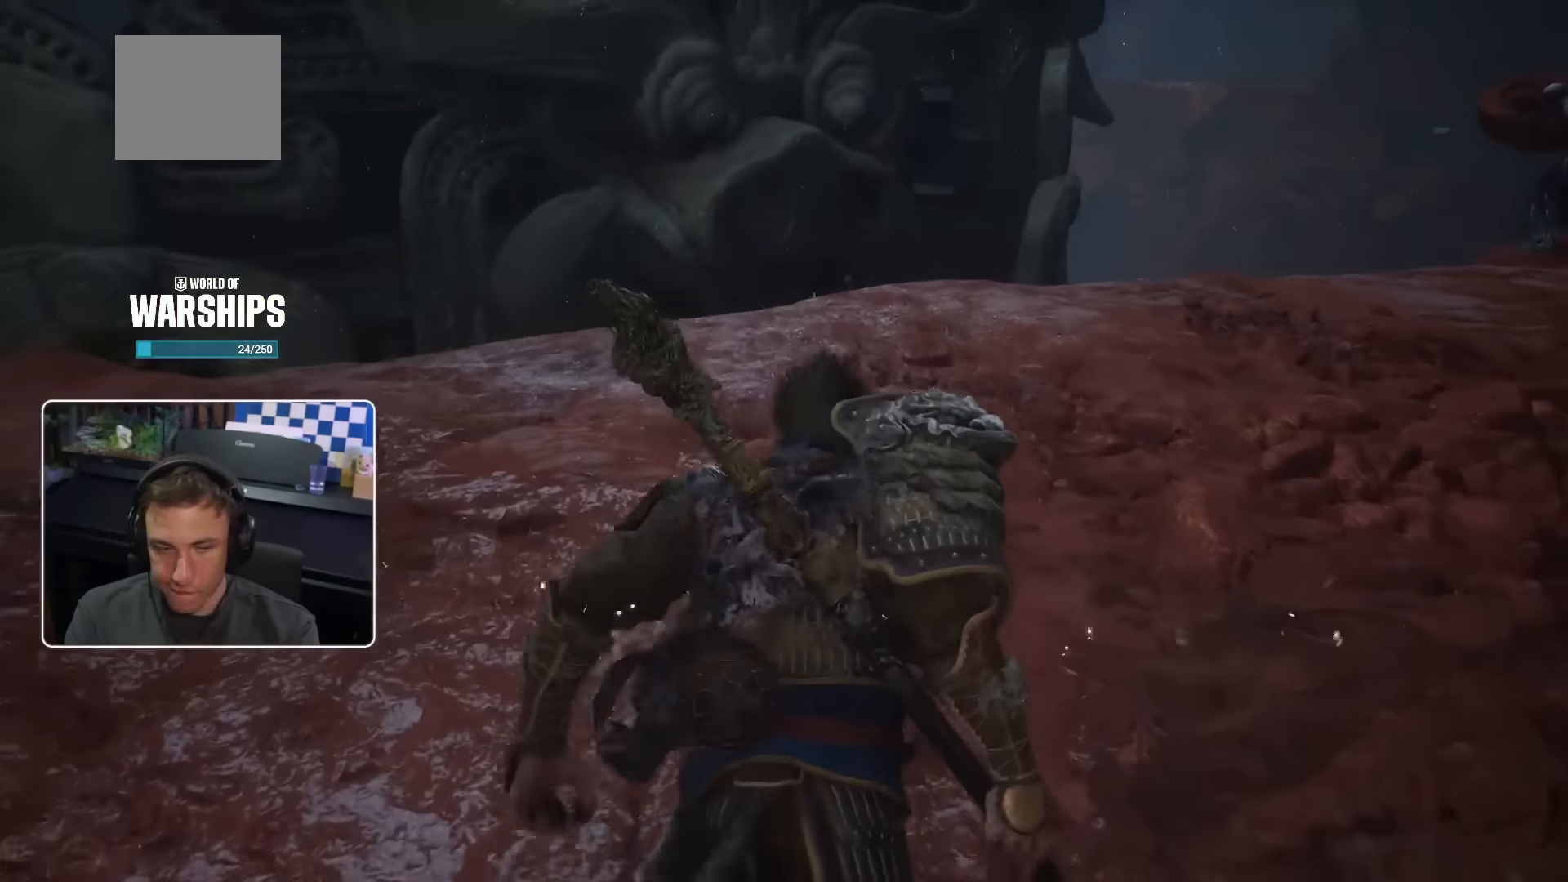
{"buttons": [], "left_stick": "up", "right_stick": "center", "events": [[84, "left_stick", "up-right"], [267, "right_stick", "up-right"], [367, "left_stick", "up"], [367, "right_stick", "center"]]}
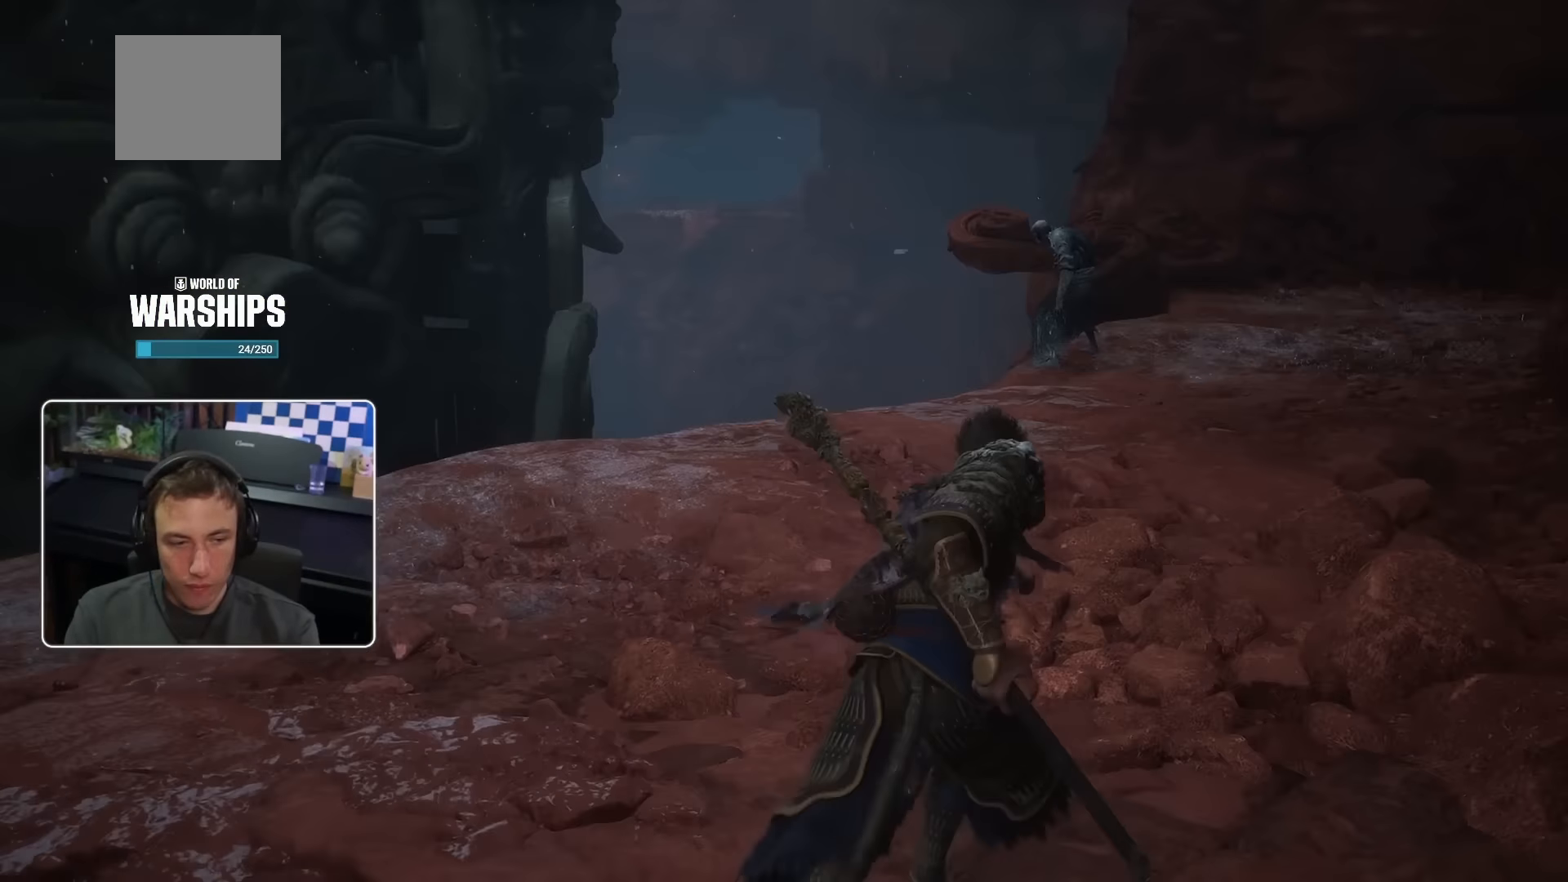
{"buttons": [], "left_stick": "up", "right_stick": "center", "events": []}
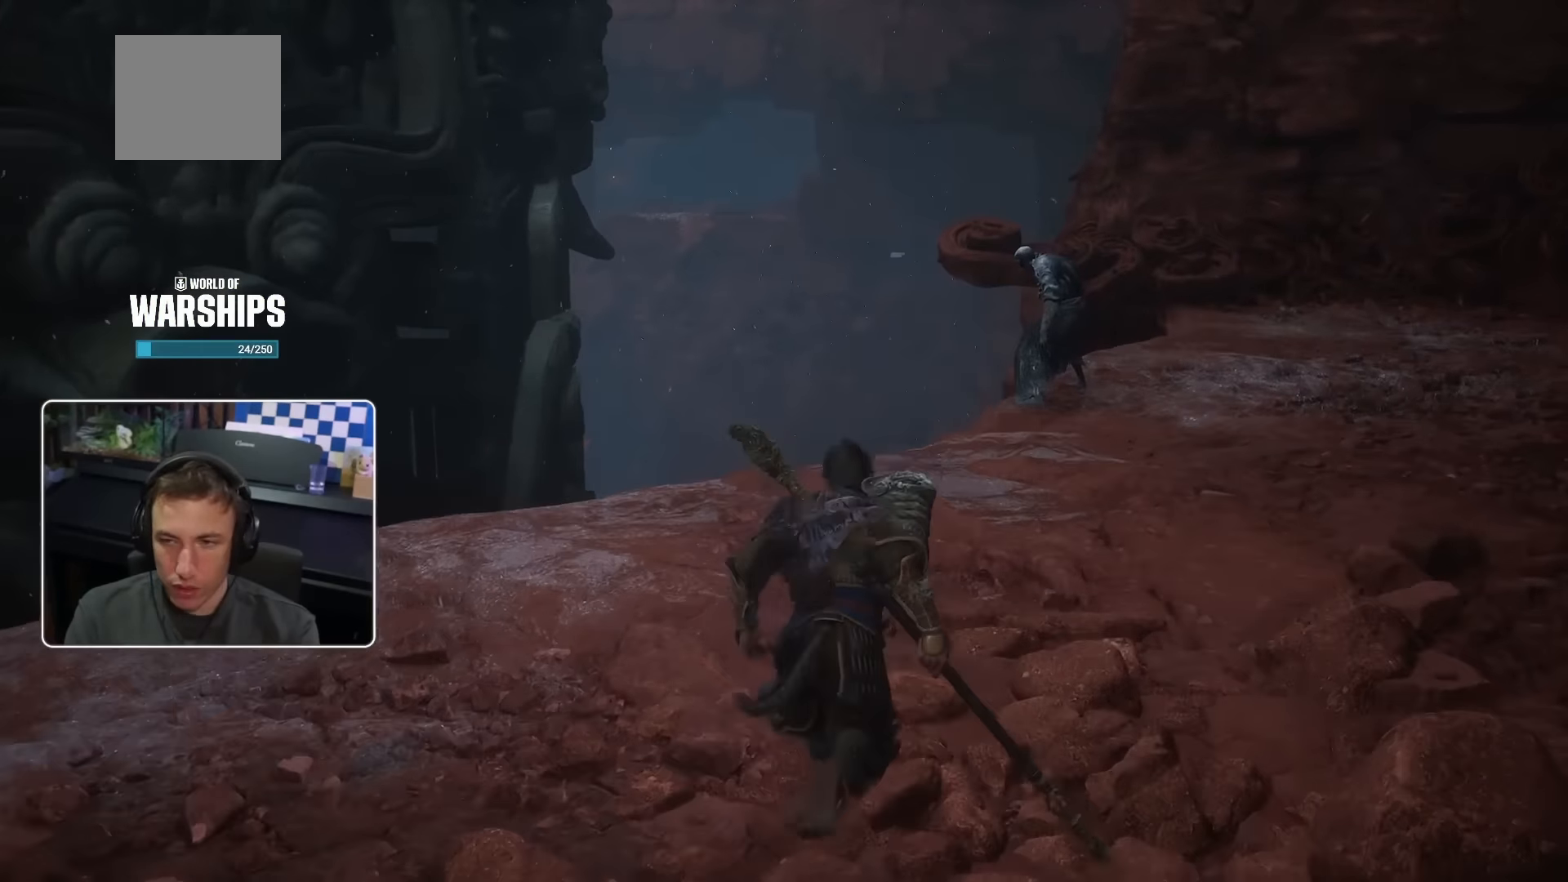
{"buttons": ["CROSS"], "left_stick": "up", "right_stick": "center", "events": [[167, "right_stick", "right"], [284, "right_stick", "center"], [484, "CROSS", "down"]]}
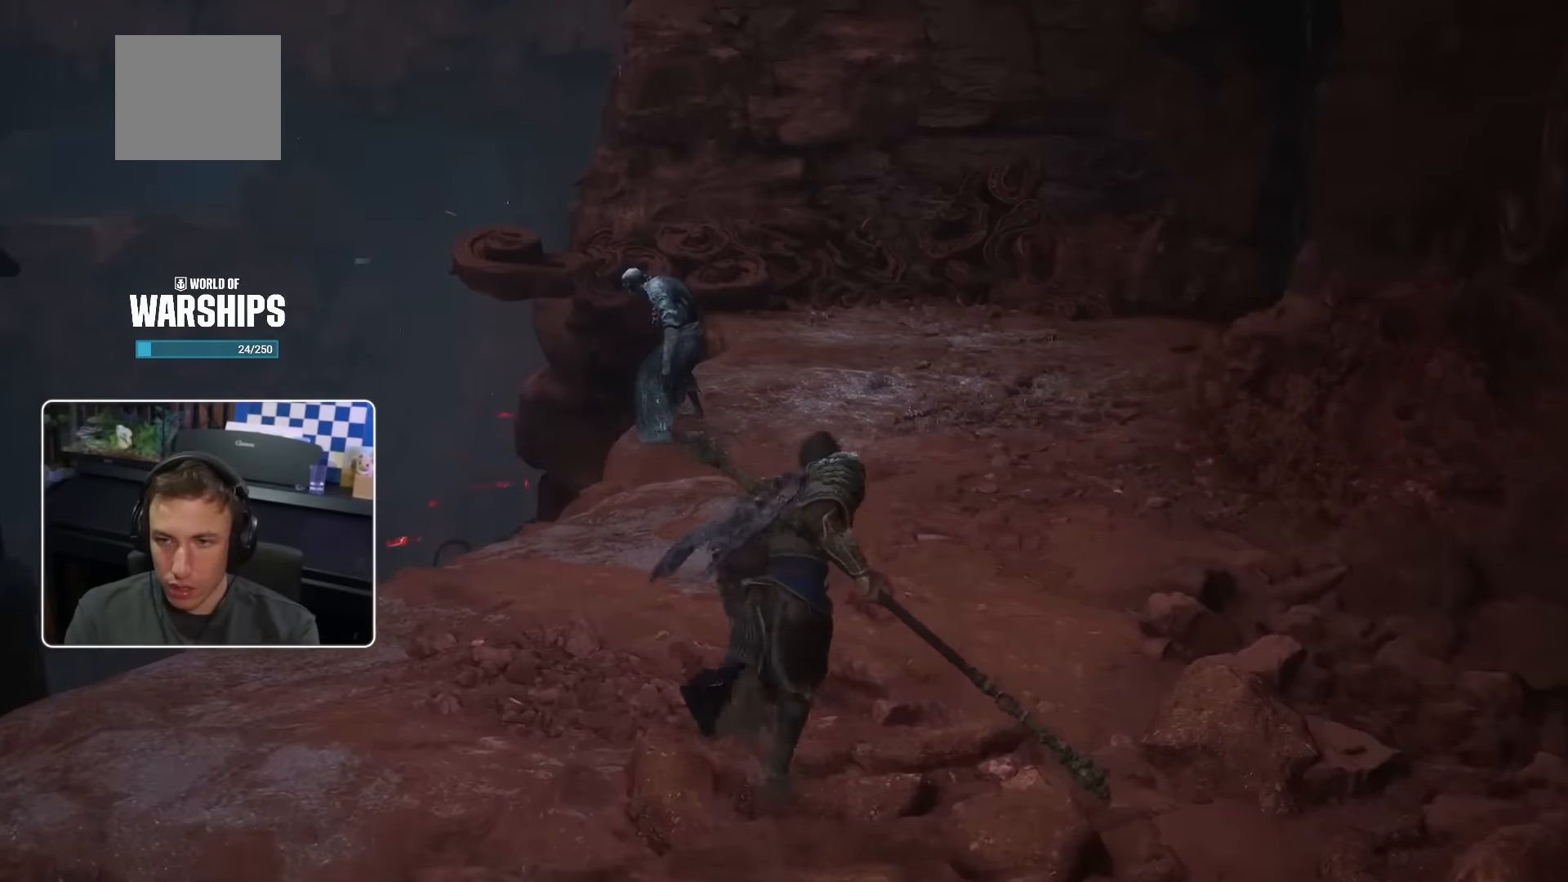
{"buttons": ["CROSS"], "left_stick": "up", "right_stick": "center", "events": []}
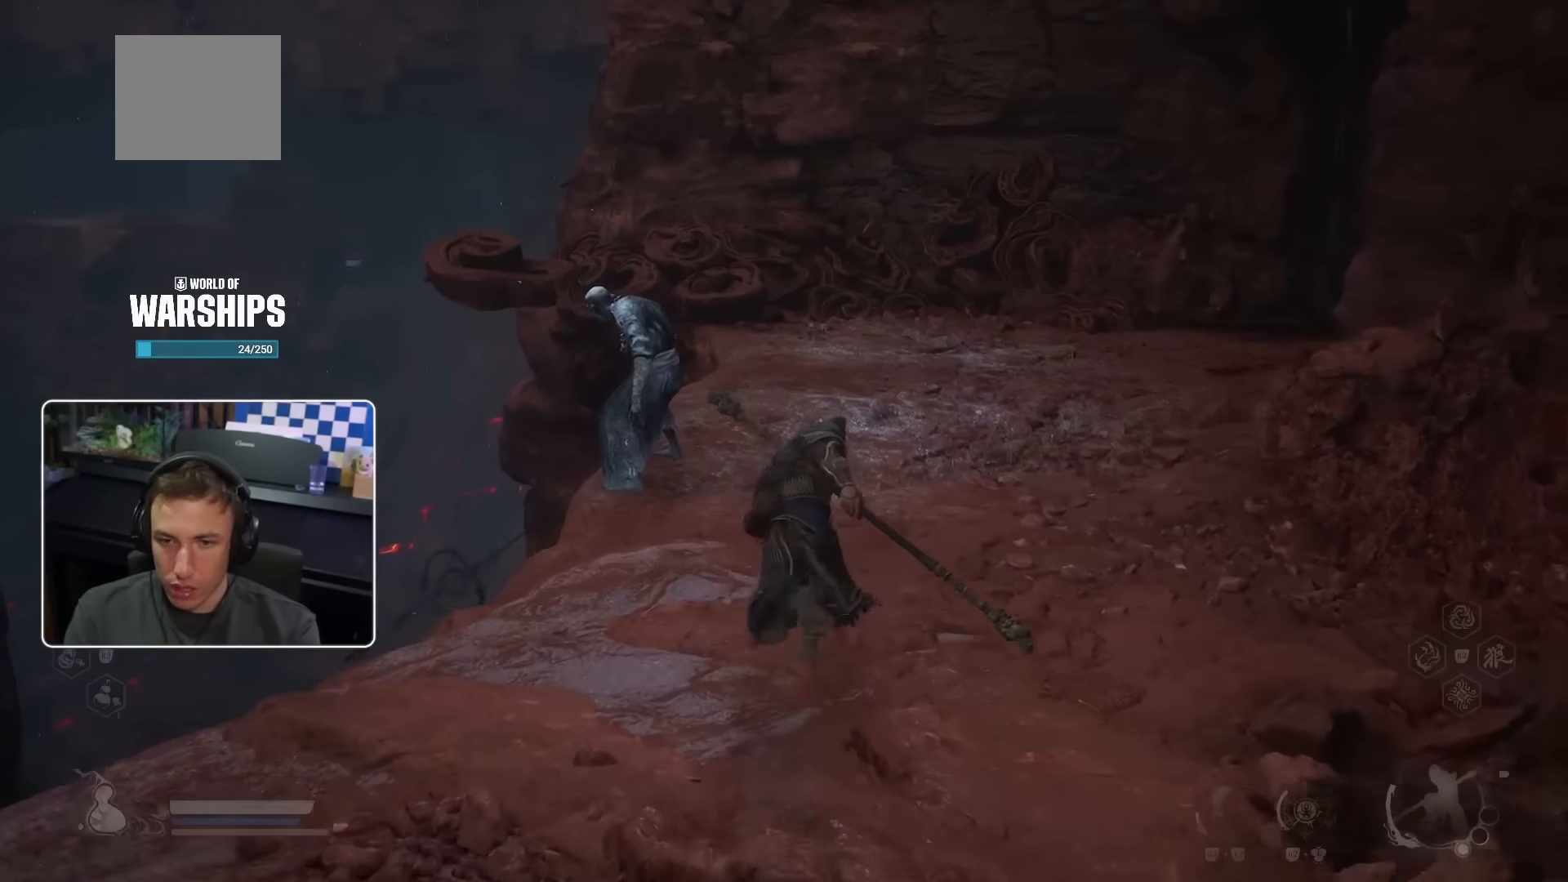
{"buttons": [], "left_stick": "up", "right_stick": "center", "events": [[217, "CROSS", "up"], [350, "R1", "down"], [484, "R1", "up"]]}
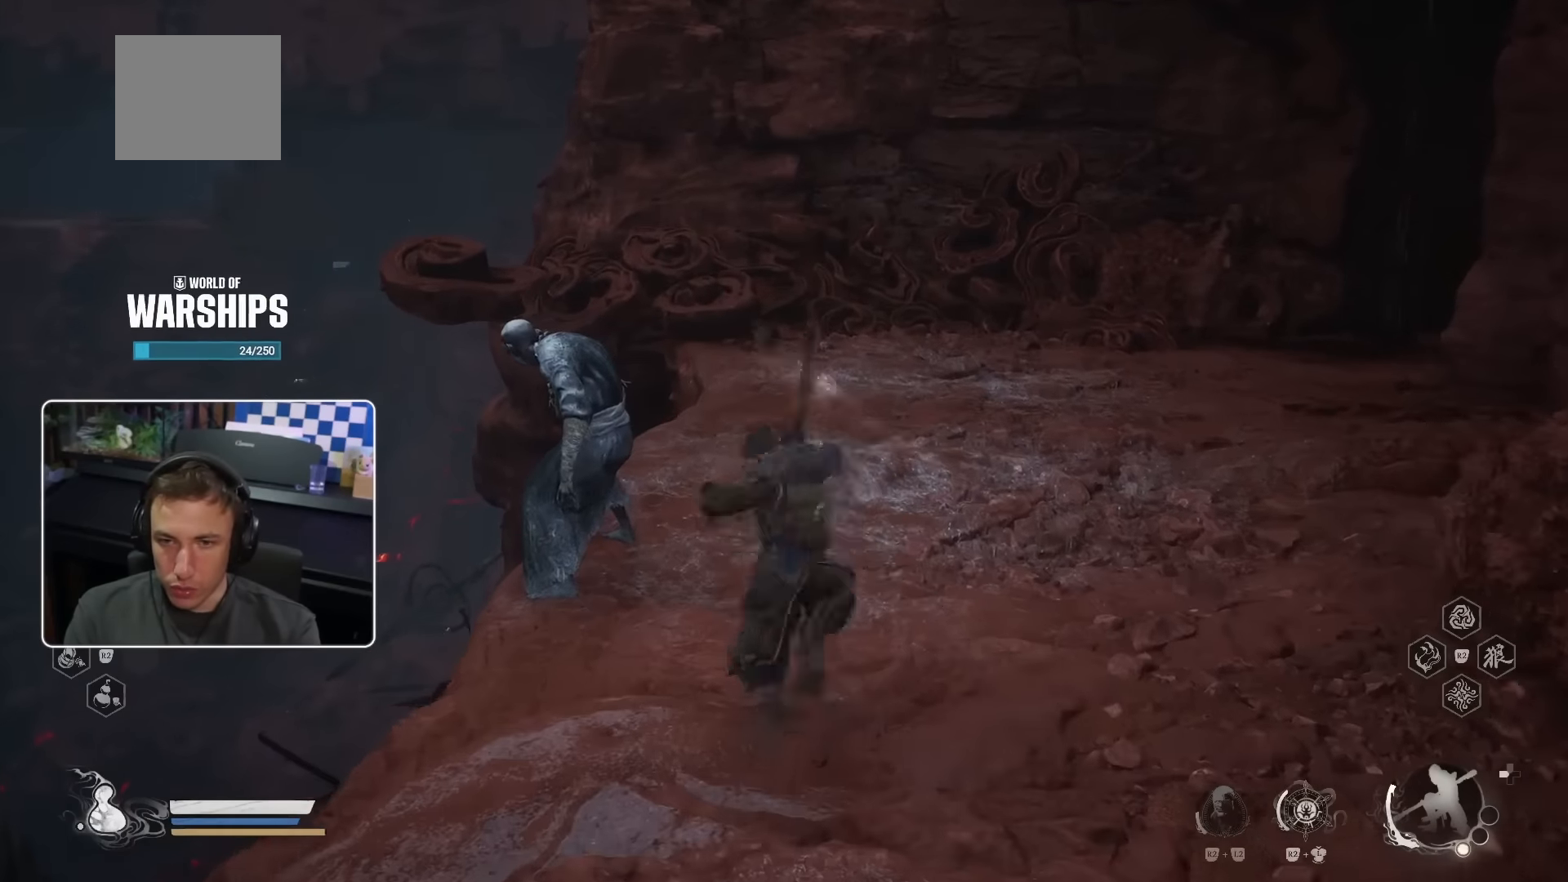
{"buttons": [], "left_stick": "up-left", "right_stick": "center", "events": [[50, "left_stick", "up-left"], [167, "L2", "down"], [334, "L2", "up"]]}
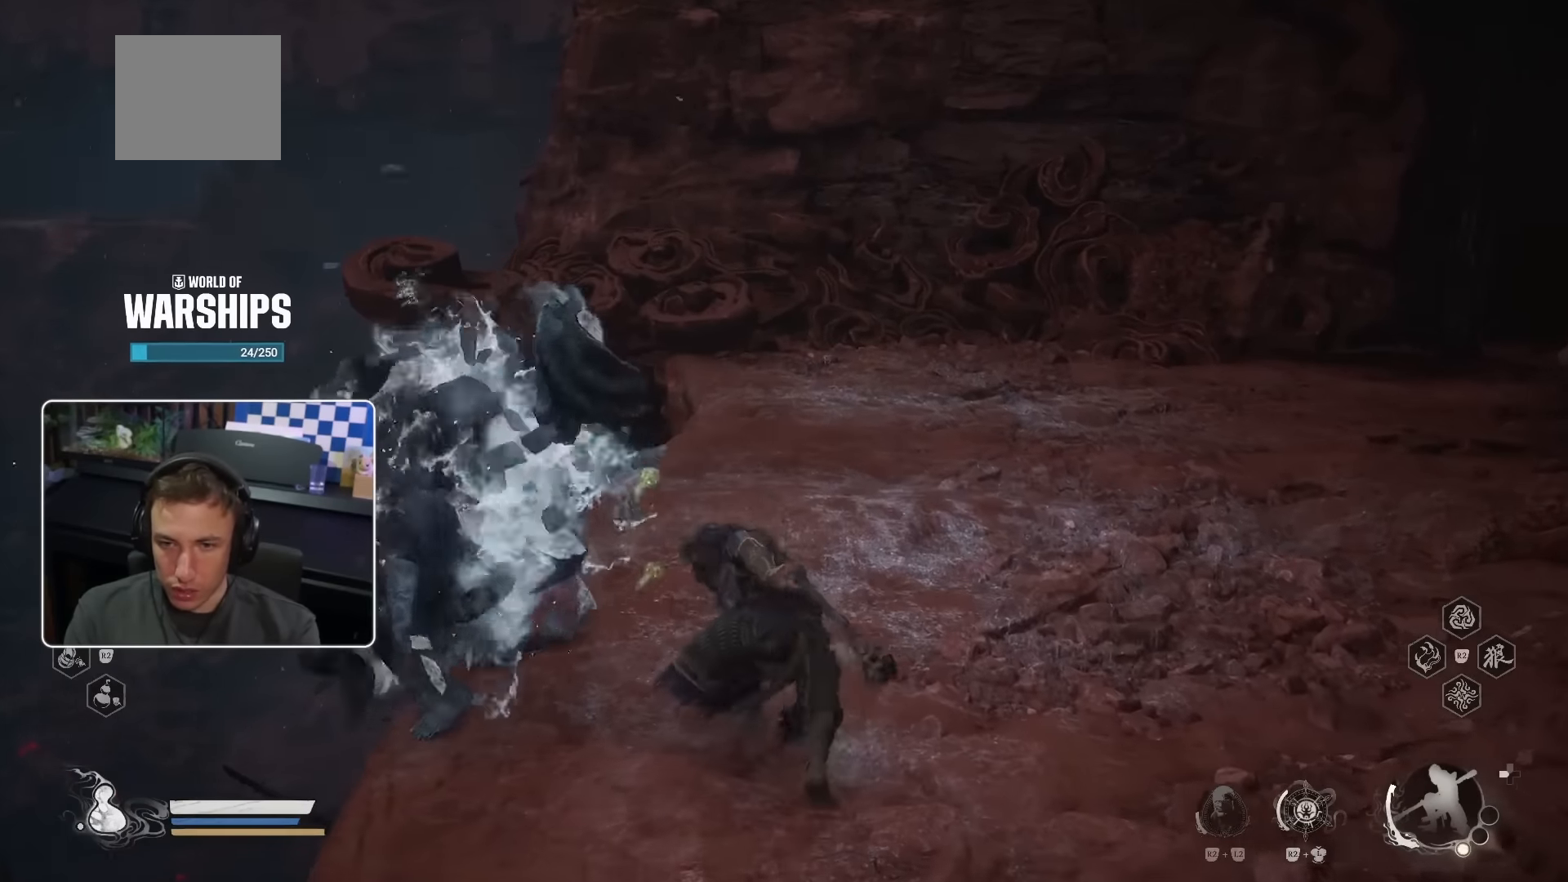
{"buttons": [], "left_stick": "center", "right_stick": "center", "events": [[84, "left_stick", "center"]]}
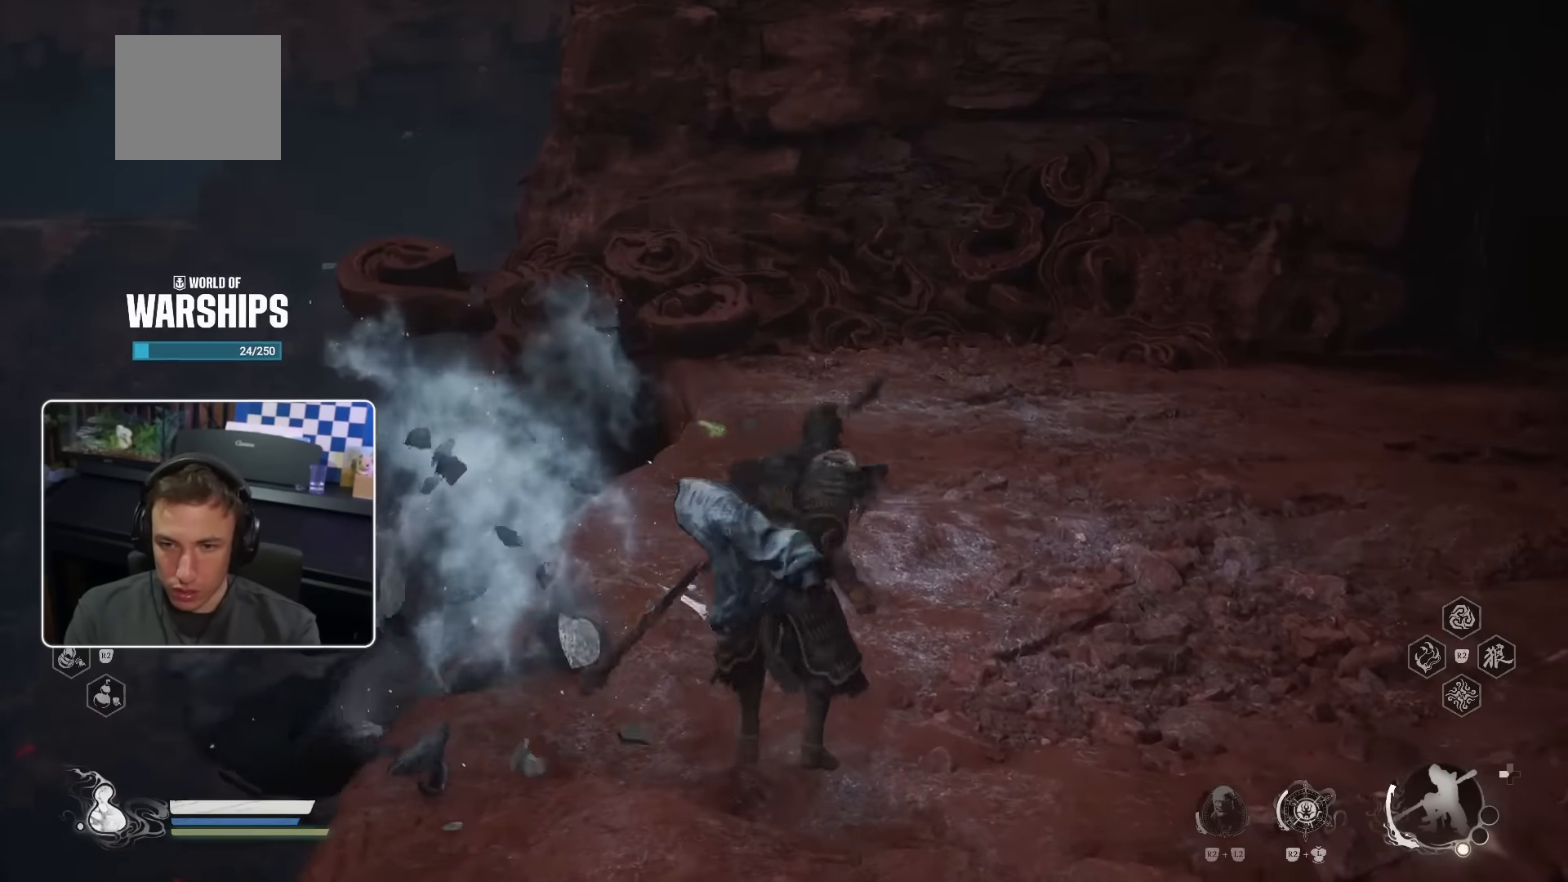
{"buttons": [], "left_stick": "up", "right_stick": "center", "events": [[167, "left_stick", "up"]]}
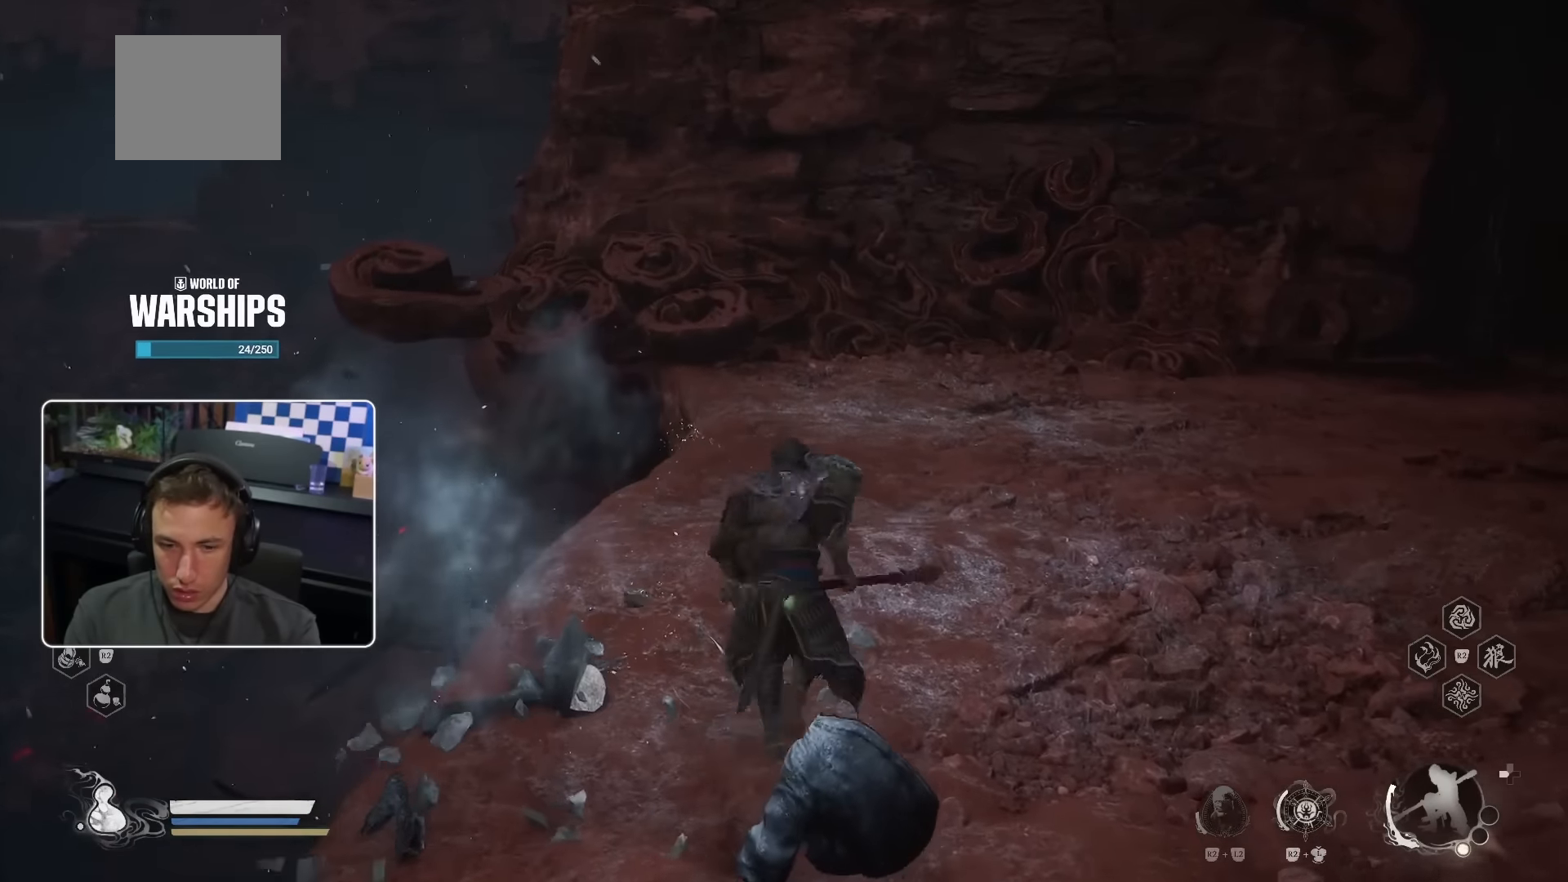
{"buttons": [], "left_stick": "up", "right_stick": "center", "events": []}
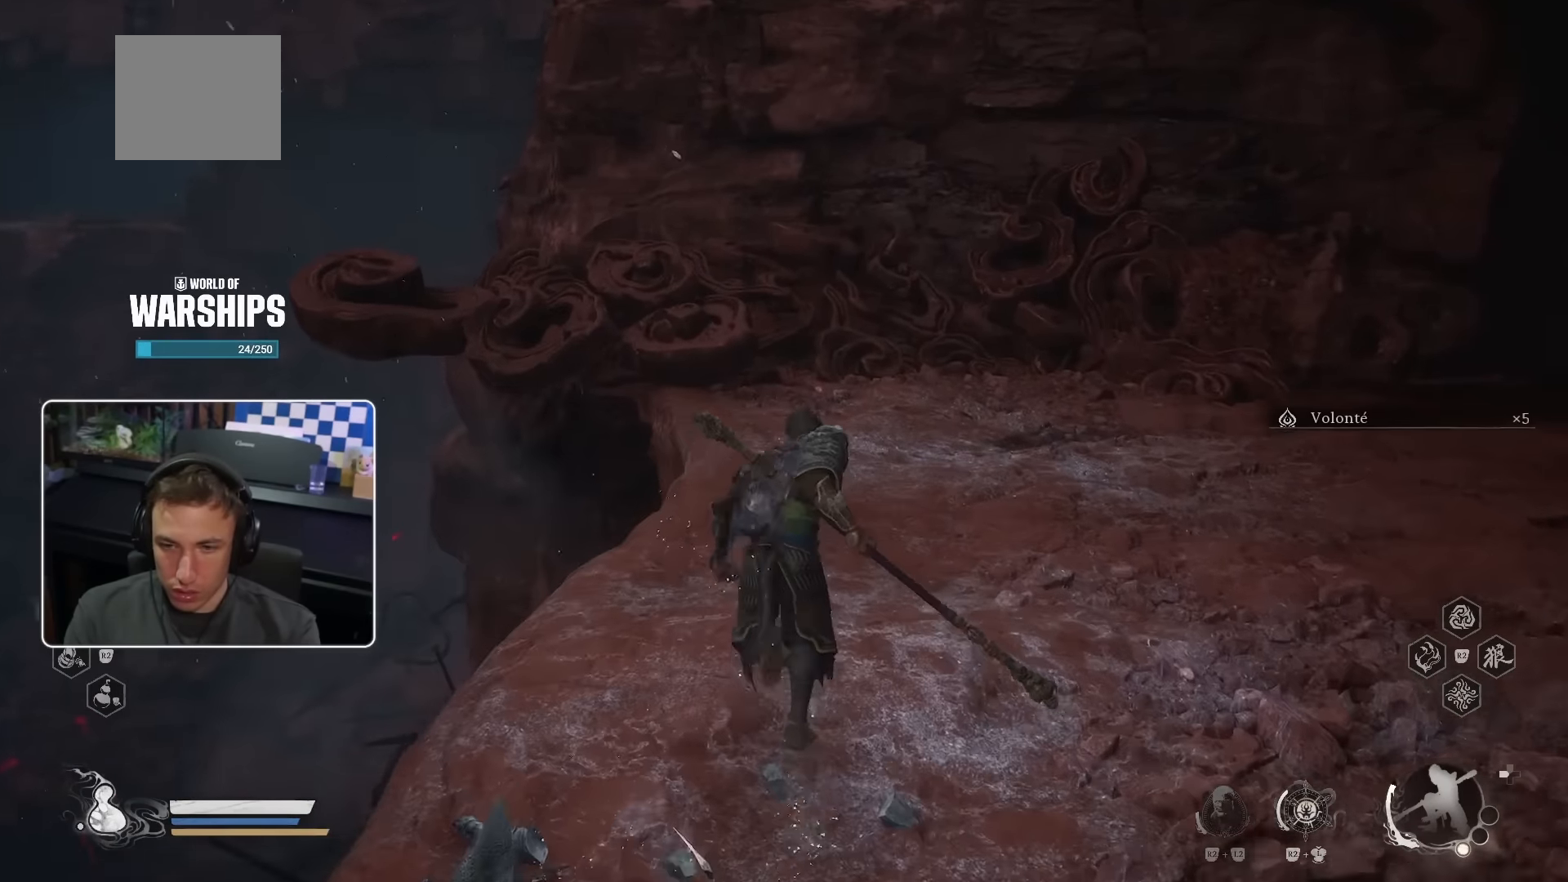
{"buttons": [], "left_stick": "up", "right_stick": "center", "events": []}
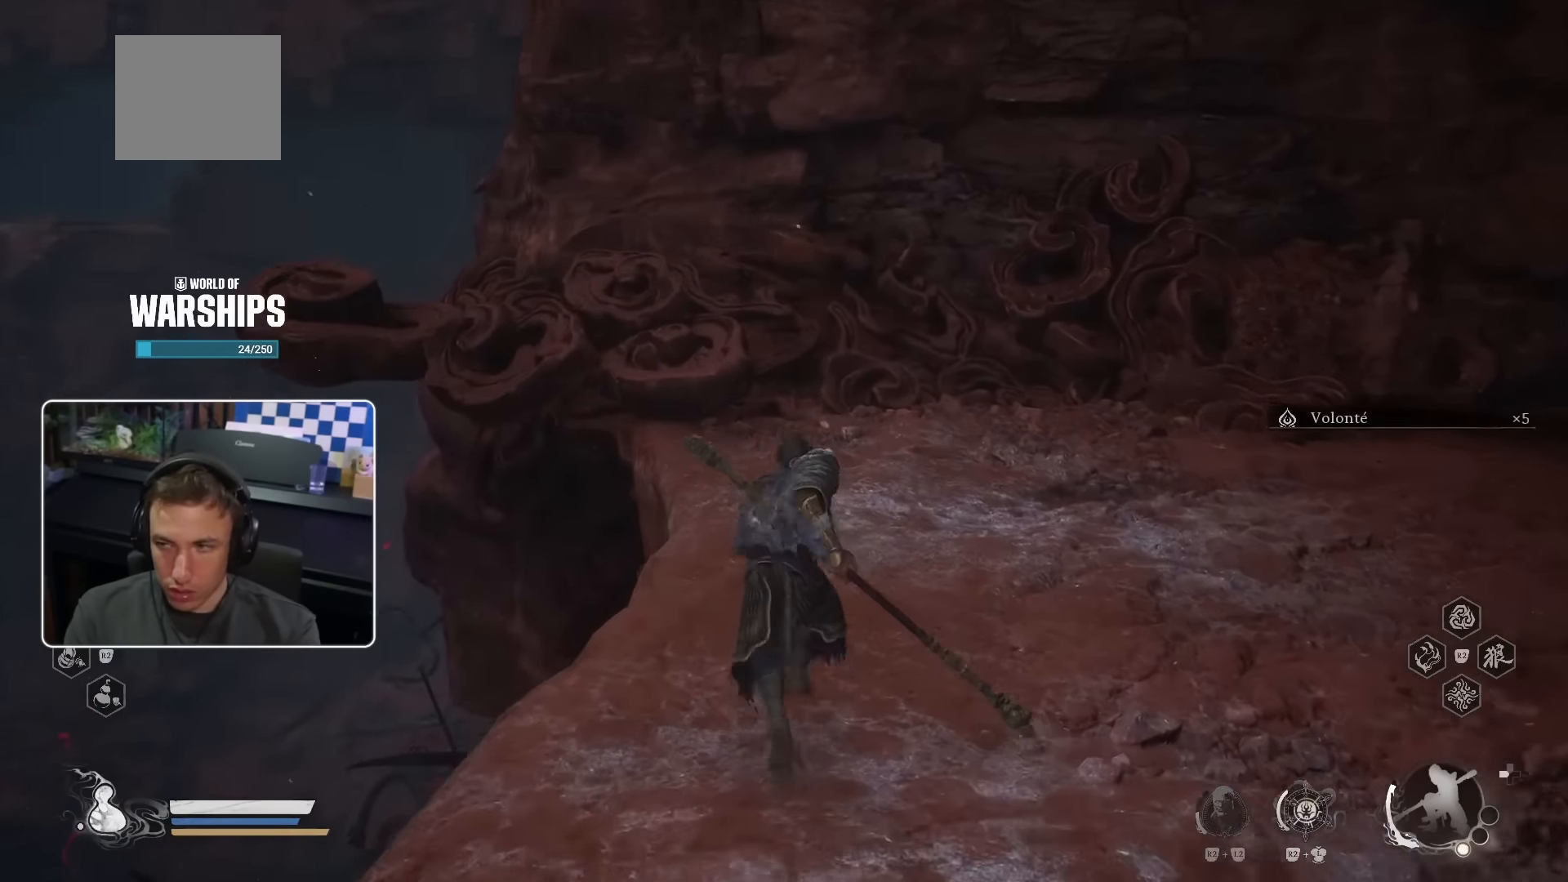
{"buttons": [], "left_stick": "up-right", "right_stick": "center", "events": [[284, "right_stick", "down-left"], [300, "left_stick", "up-right"], [450, "right_stick", "center"]]}
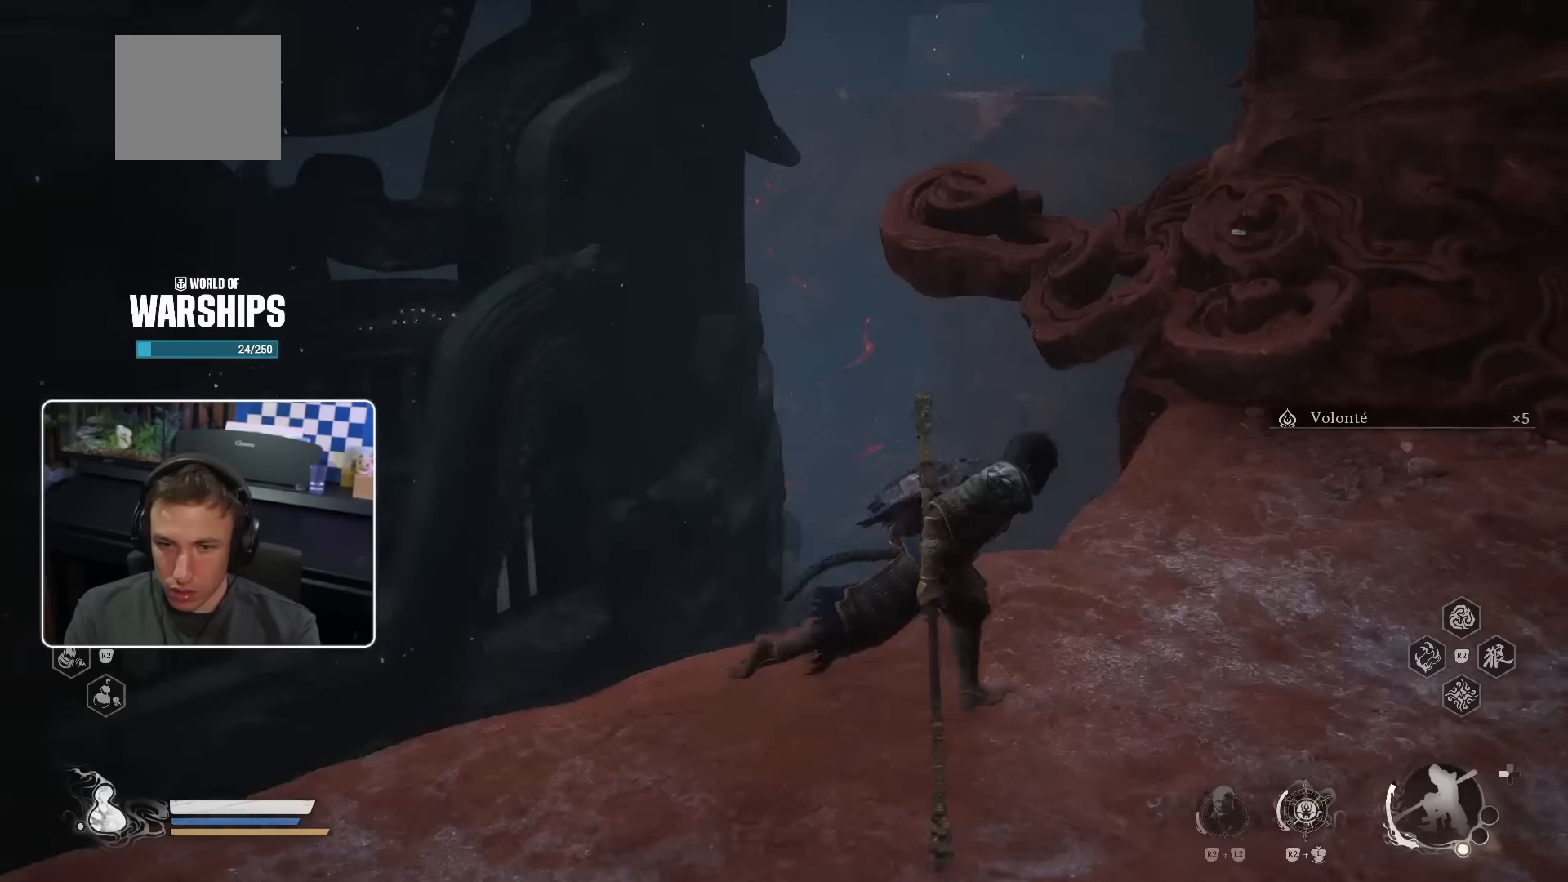
{"buttons": [], "left_stick": "up-right", "right_stick": "up-right", "events": [[467, "right_stick", "up-right"]]}
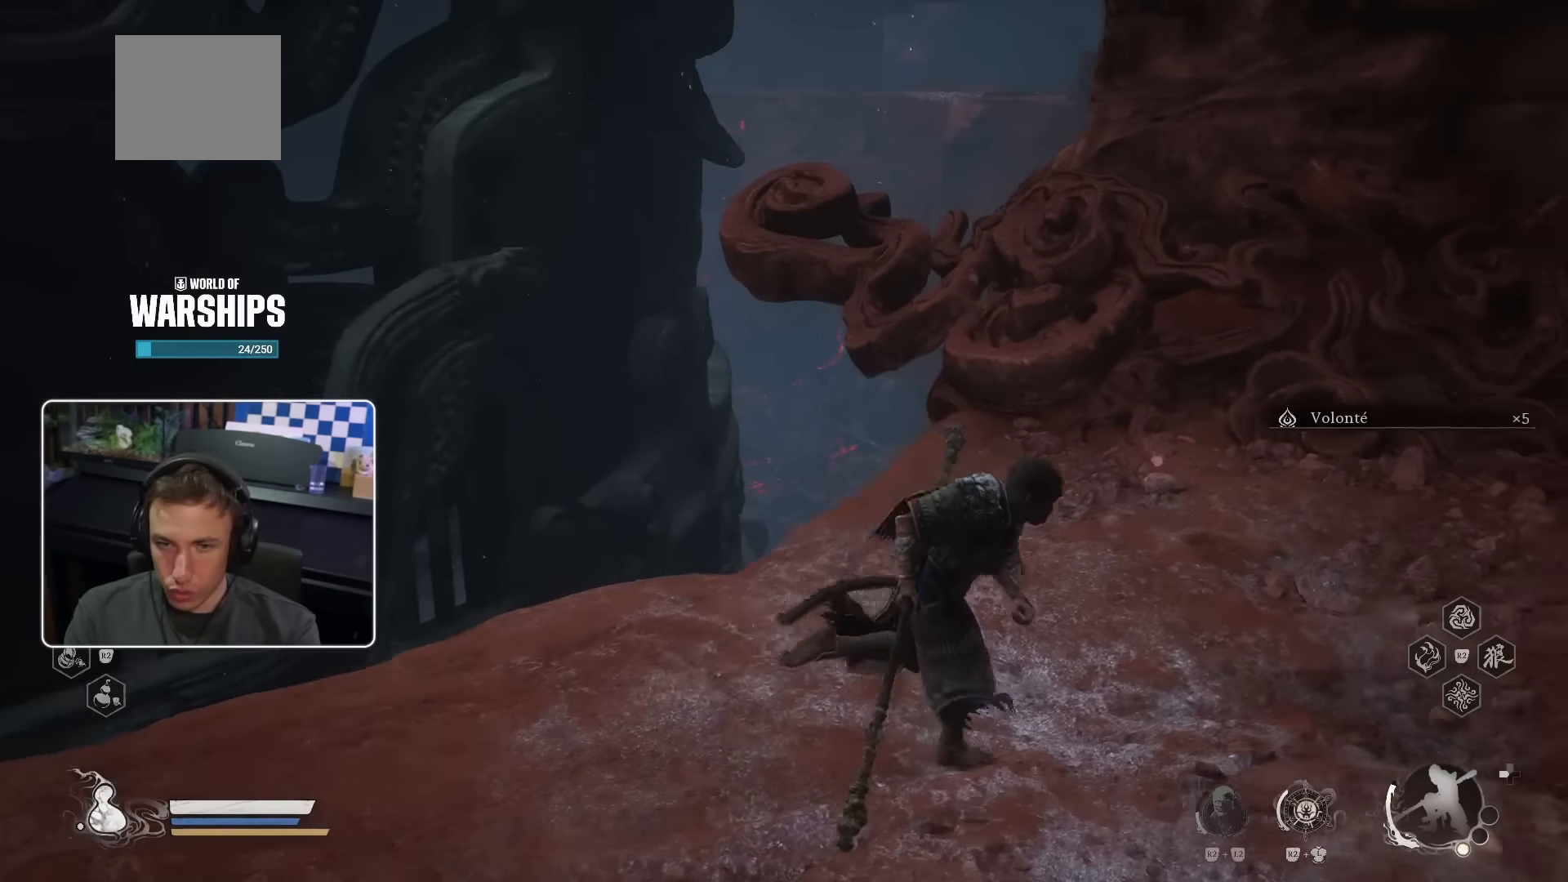
{"buttons": [], "left_stick": "up", "right_stick": "center", "events": [[17, "right_stick", "right"], [50, "left_stick", "up"], [484, "right_stick", "center"]]}
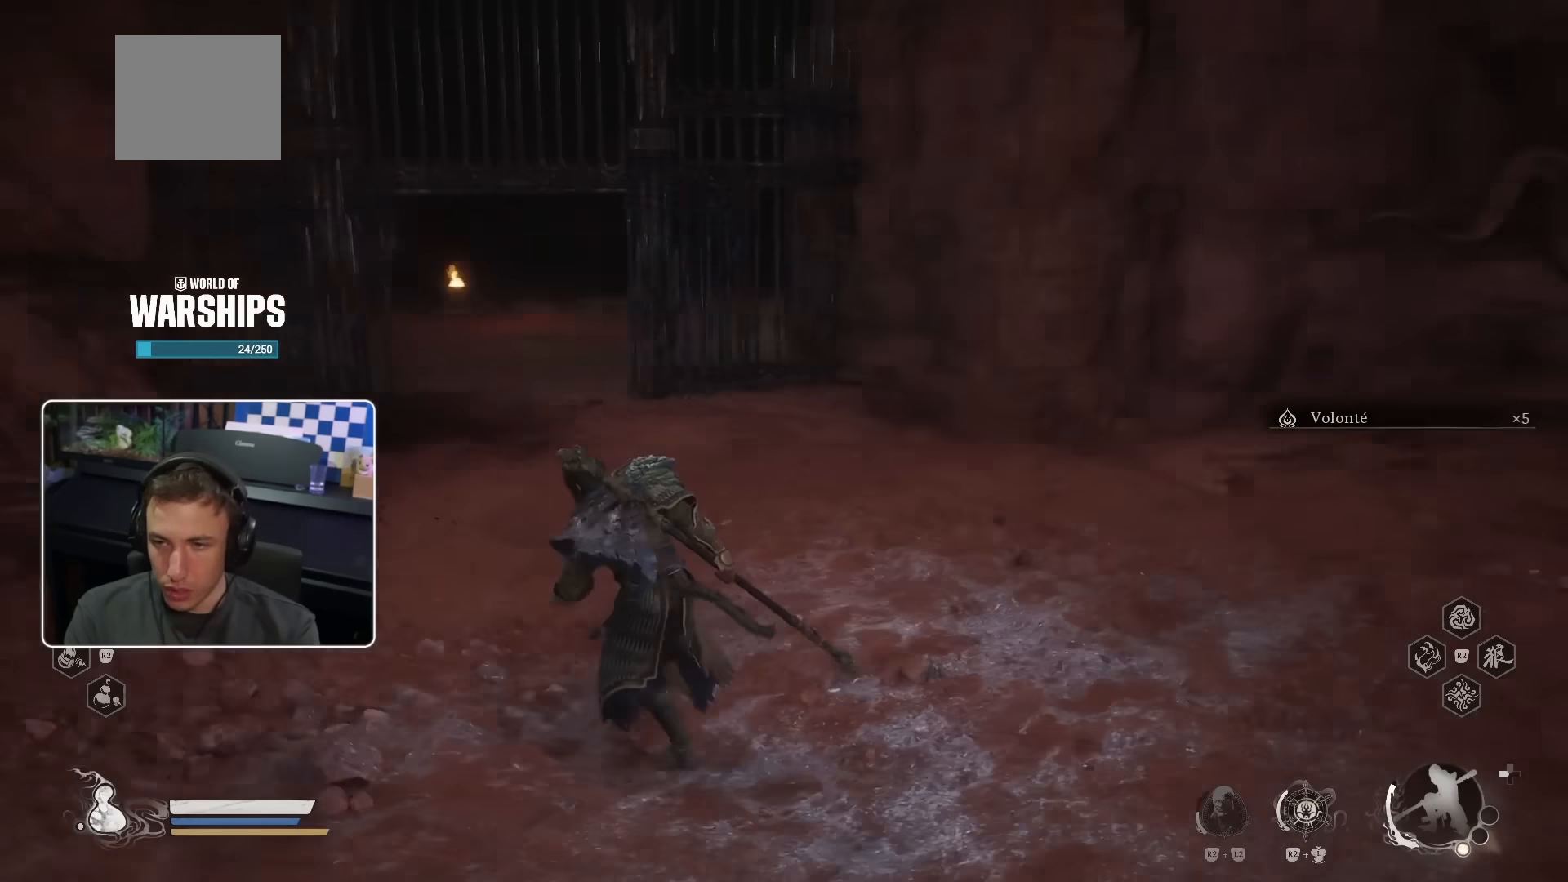
{"buttons": [], "left_stick": "up", "right_stick": "left", "events": [[300, "right_stick", "left"]]}